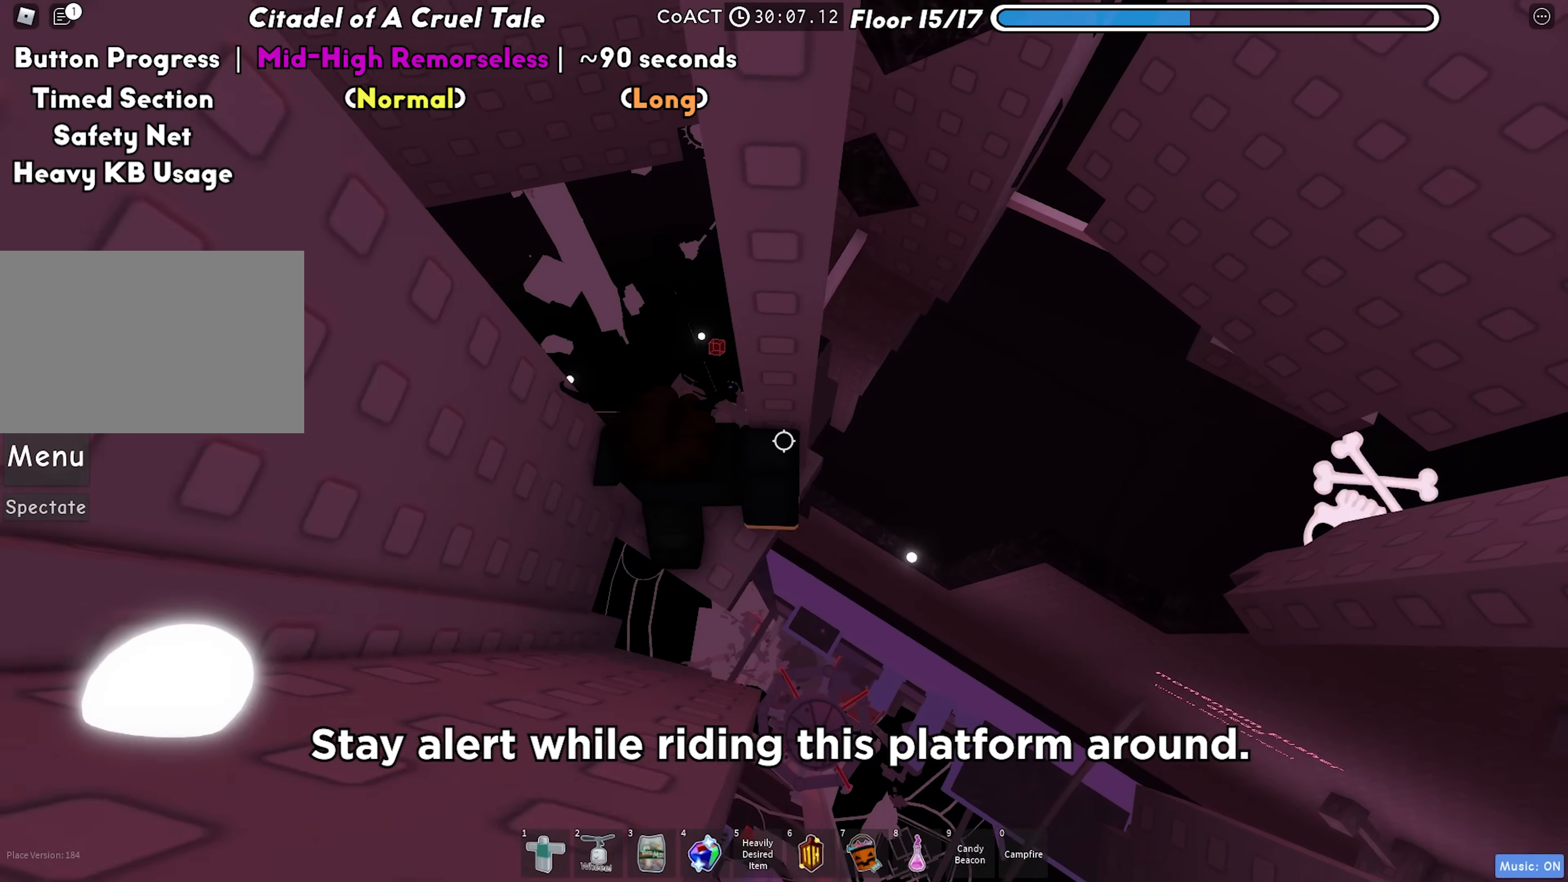
Gameplay with keyboard; each line is a JSON object with the keys held at the frame after it. "events" lists presses ("down") and releases ("up") of "a", "ctrl", "d", "f", "r", "s", "shift", "space", "tab" and "w" between this image and that frame as [ms after this image, input, new state], when the widget could be followed in between. No other keys are recorded. Mouse input is not recorded.
{"keys": [], "events": [[167, "w", "down"], [250, "w", "up"]]}
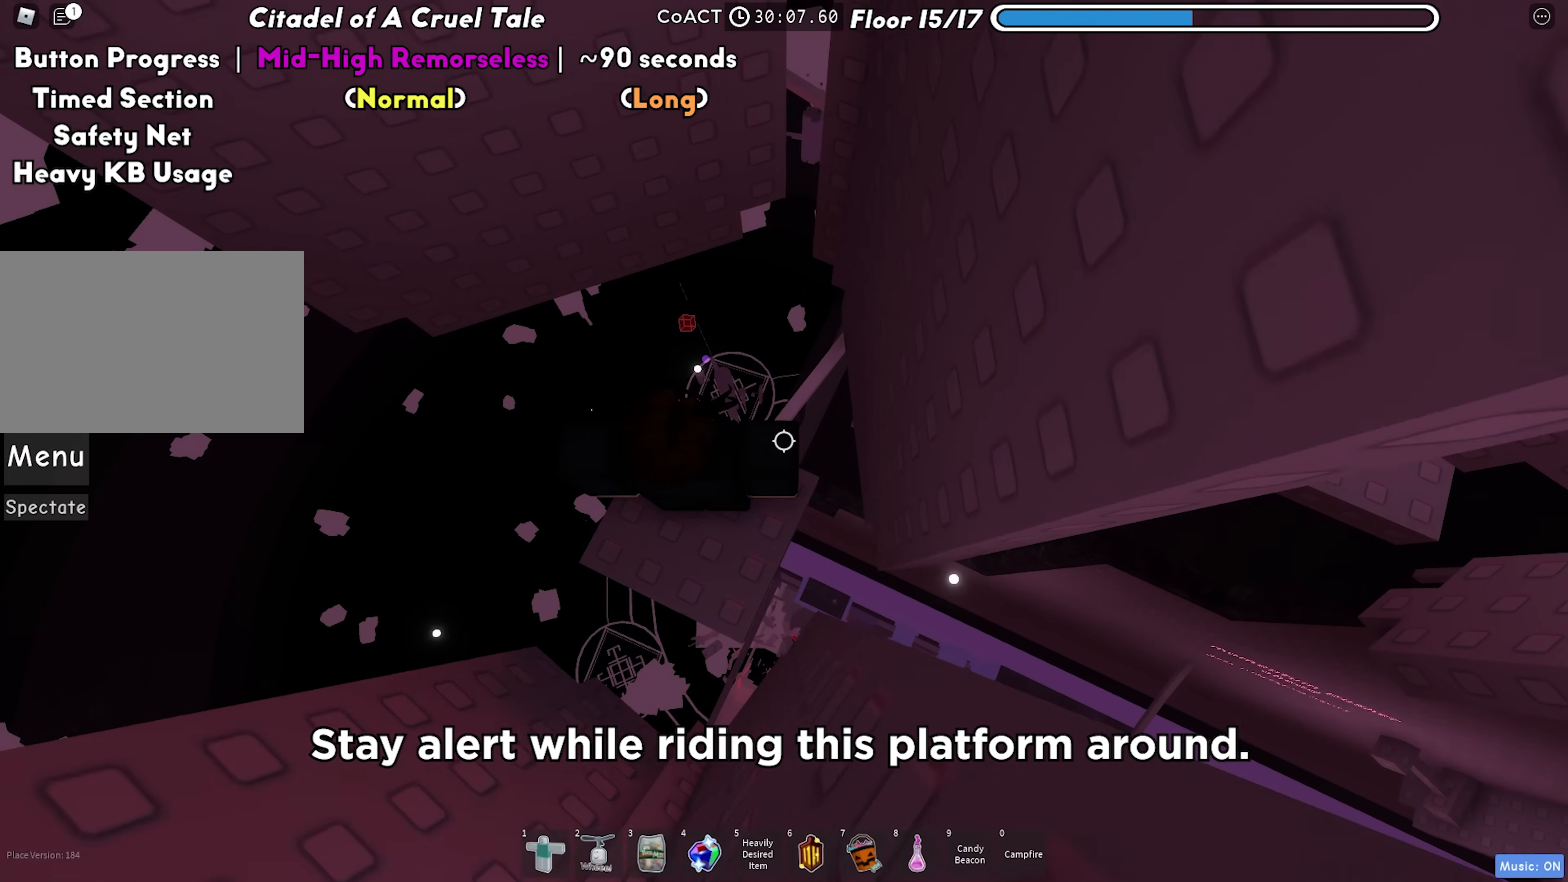
{"keys": [], "events": [[333, "s", "down"], [433, "s", "up"]]}
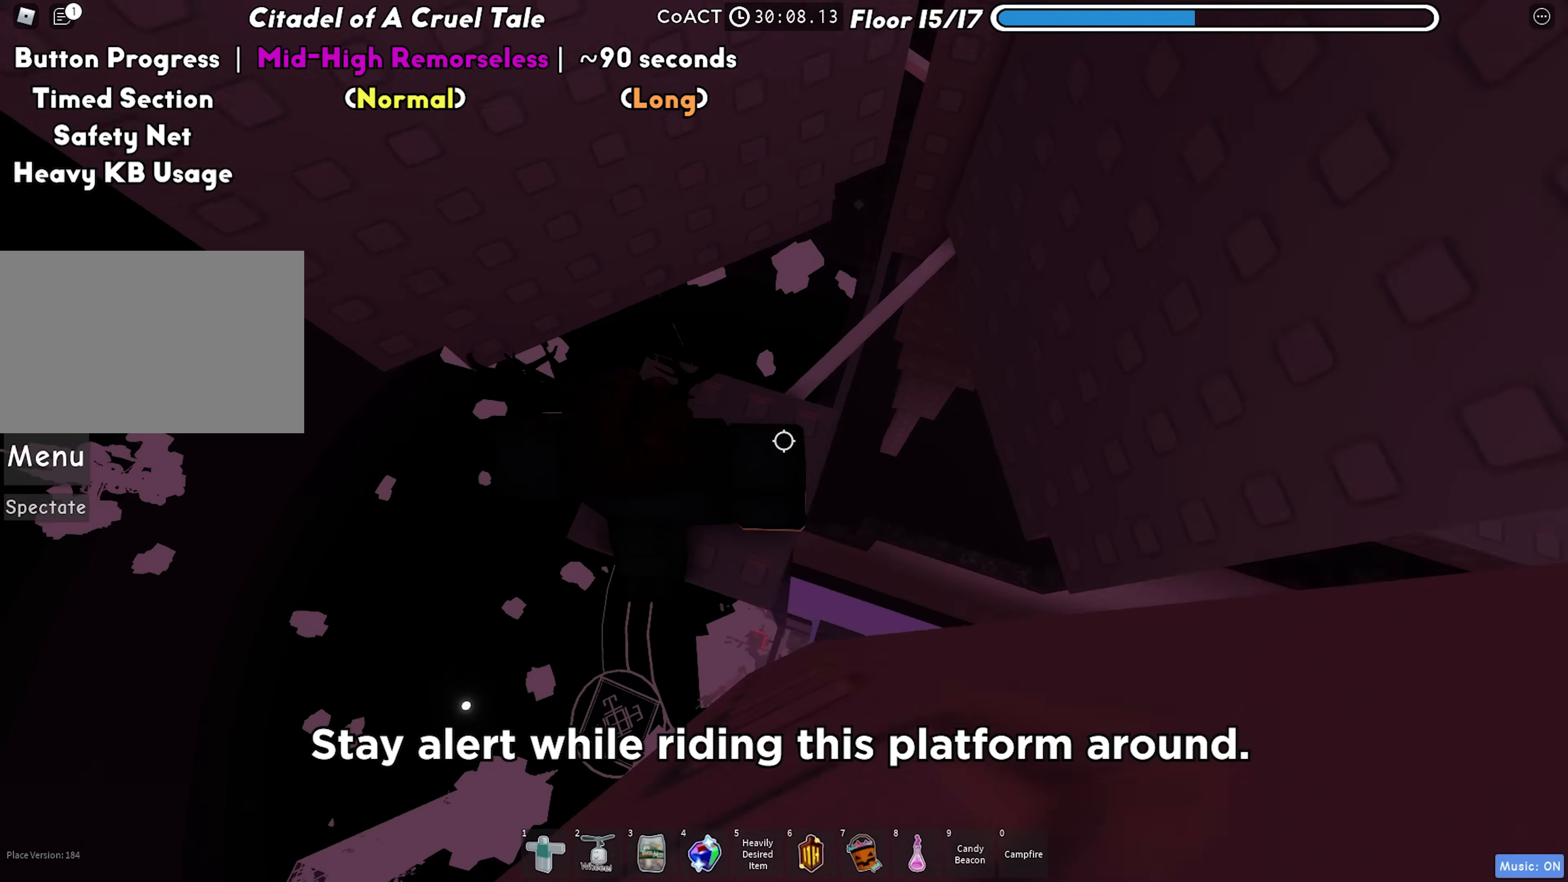
{"keys": ["a"], "events": [[367, "a", "down"]]}
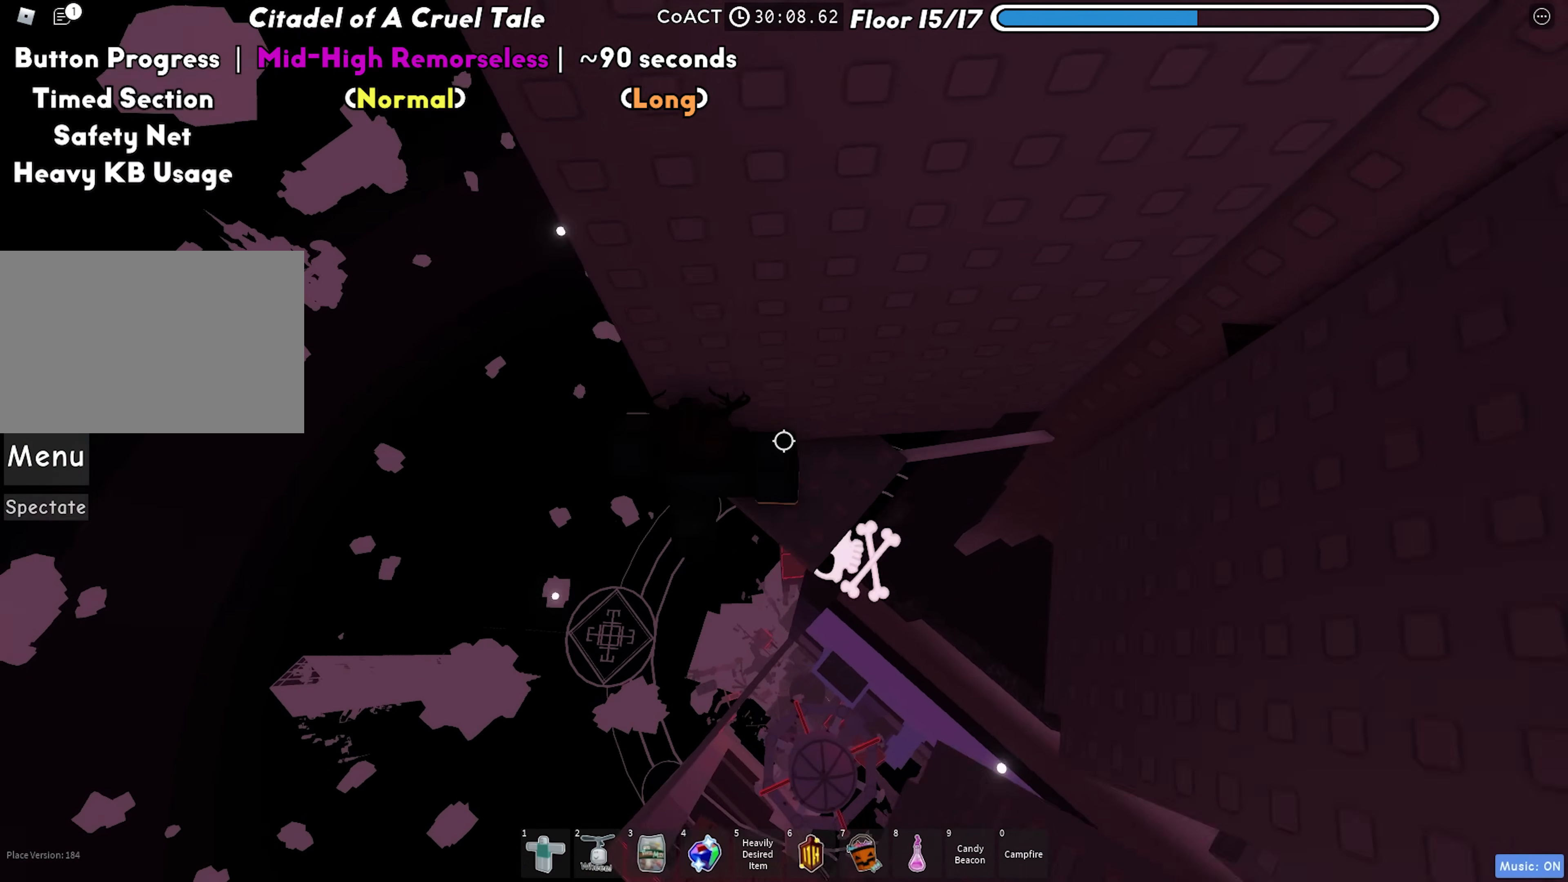
{"keys": ["a", "w"], "events": [[33, "space", "down"], [133, "space", "up"], [383, "w", "down"]]}
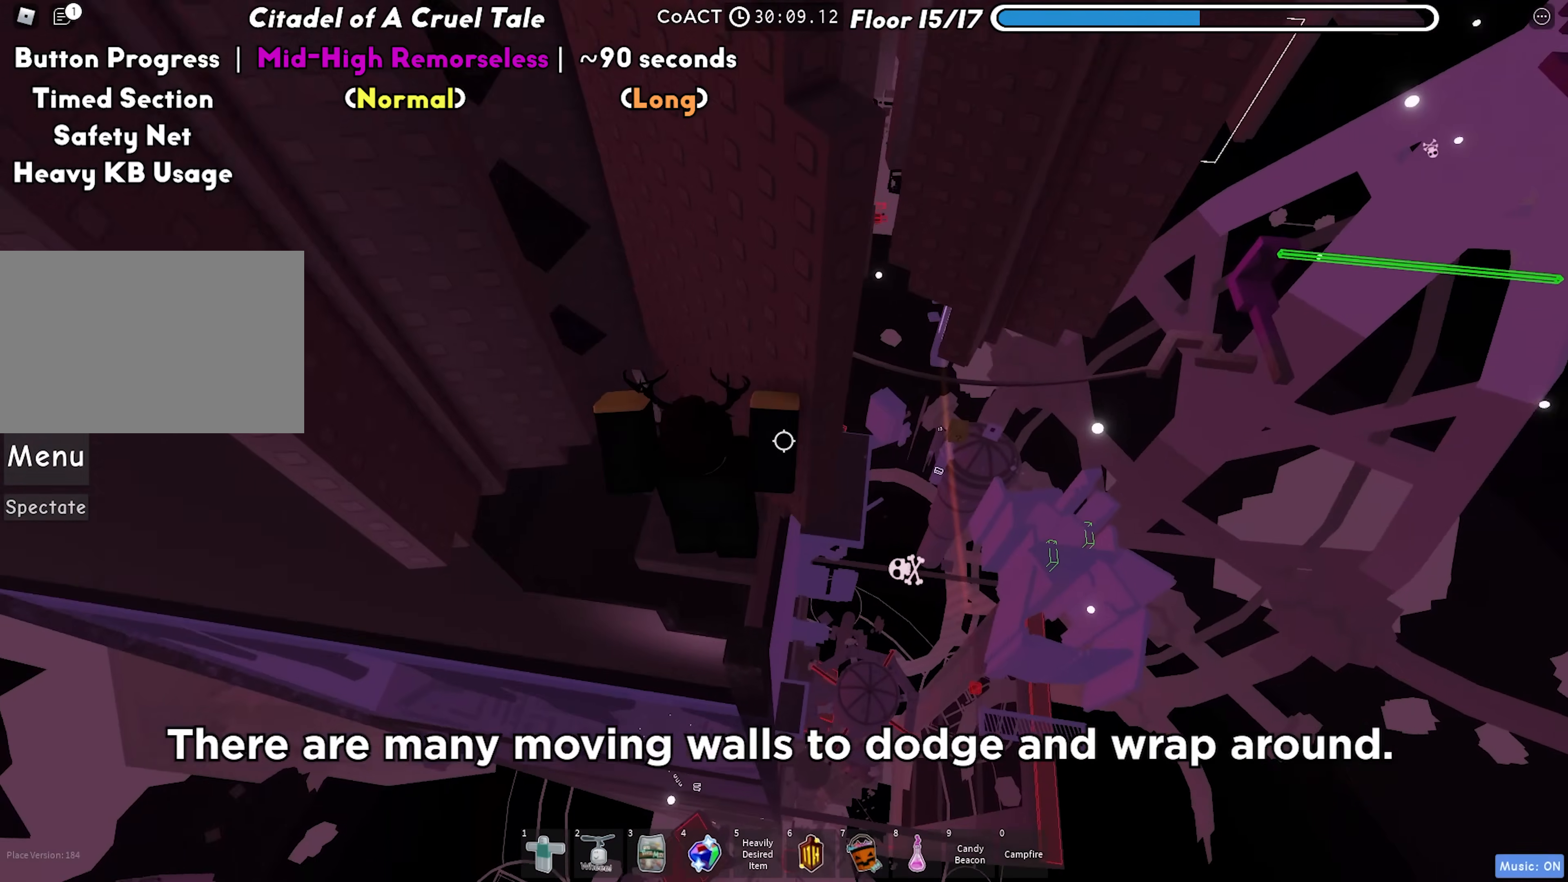
{"keys": ["w"], "events": [[117, "a", "up"], [117, "w", "up"], [433, "d", "down"], [483, "w", "down"], [500, "d", "up"]]}
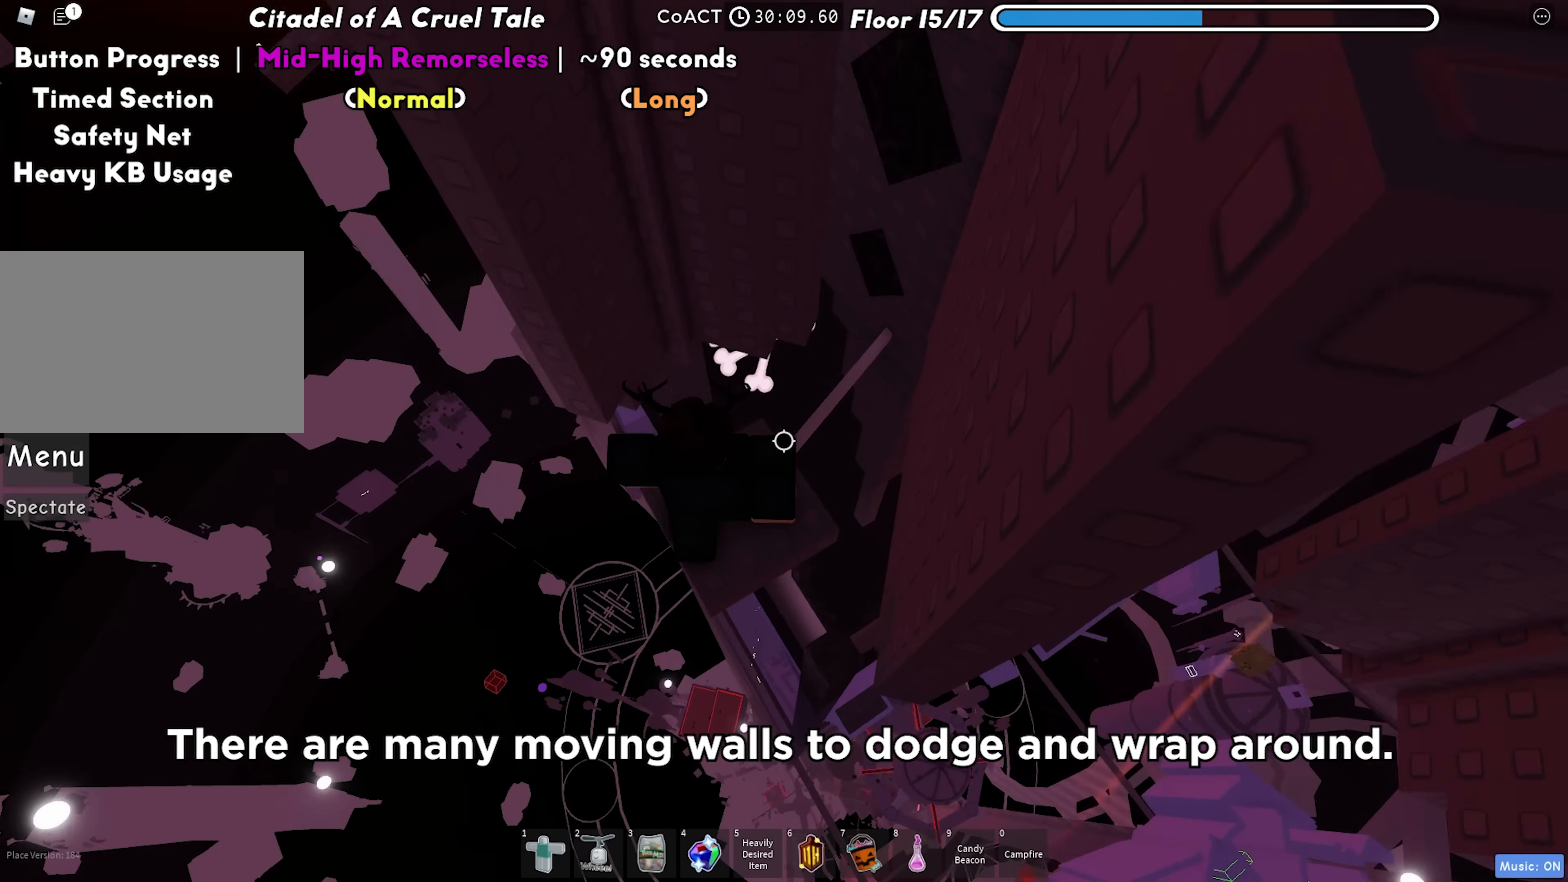
{"keys": [], "events": [[33, "w", "up"], [183, "a", "down"], [183, "w", "down"], [267, "a", "up"], [283, "w", "up"]]}
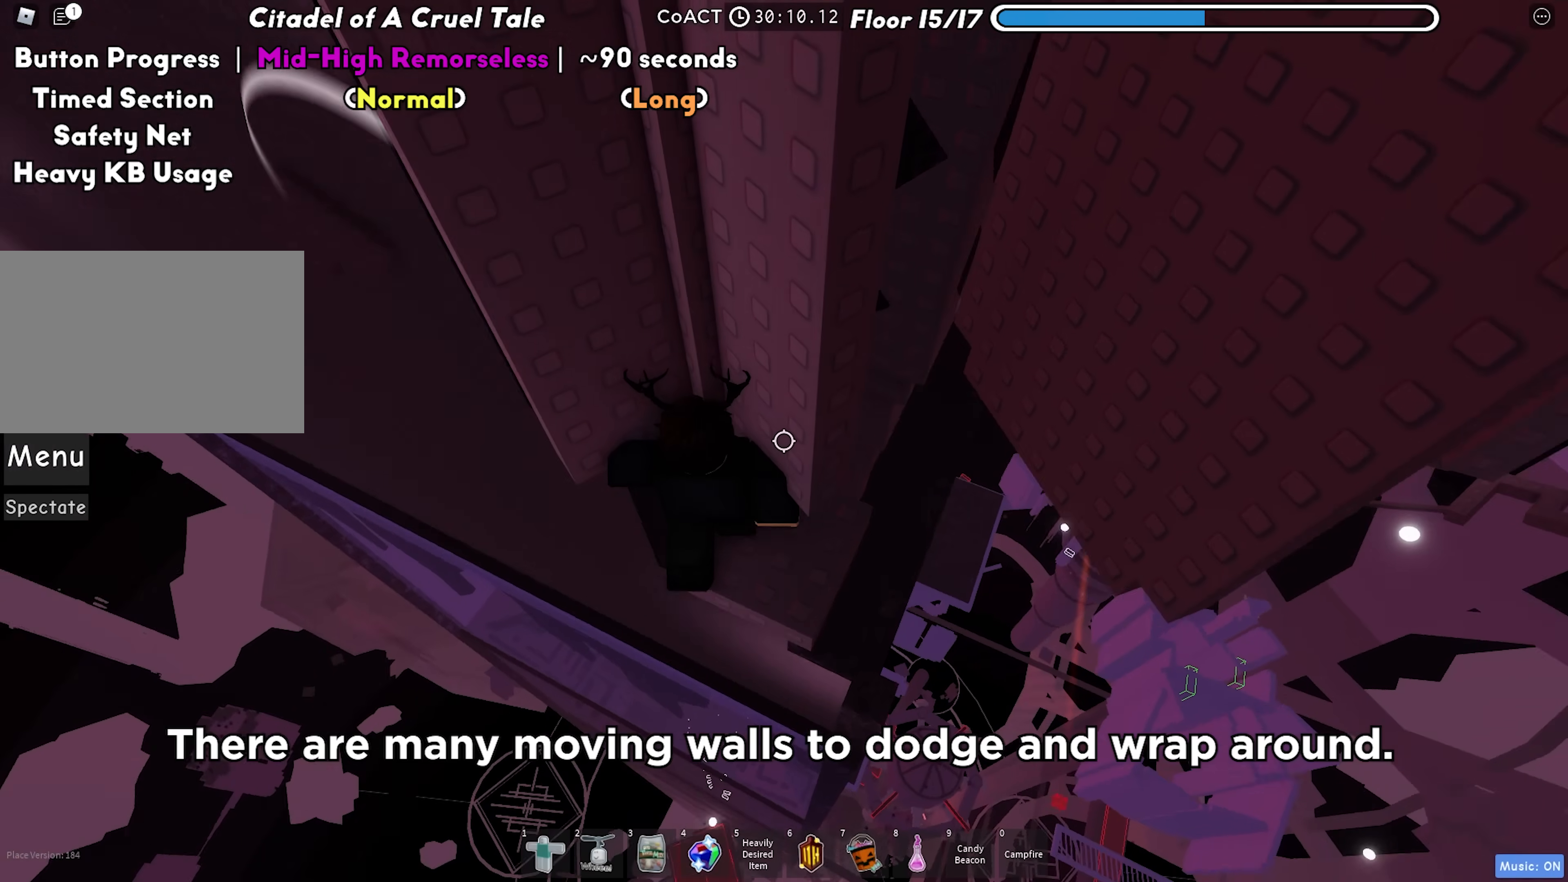
{"keys": [], "events": [[17, "a", "down"], [17, "w", "down"], [67, "a", "up"], [83, "w", "up"]]}
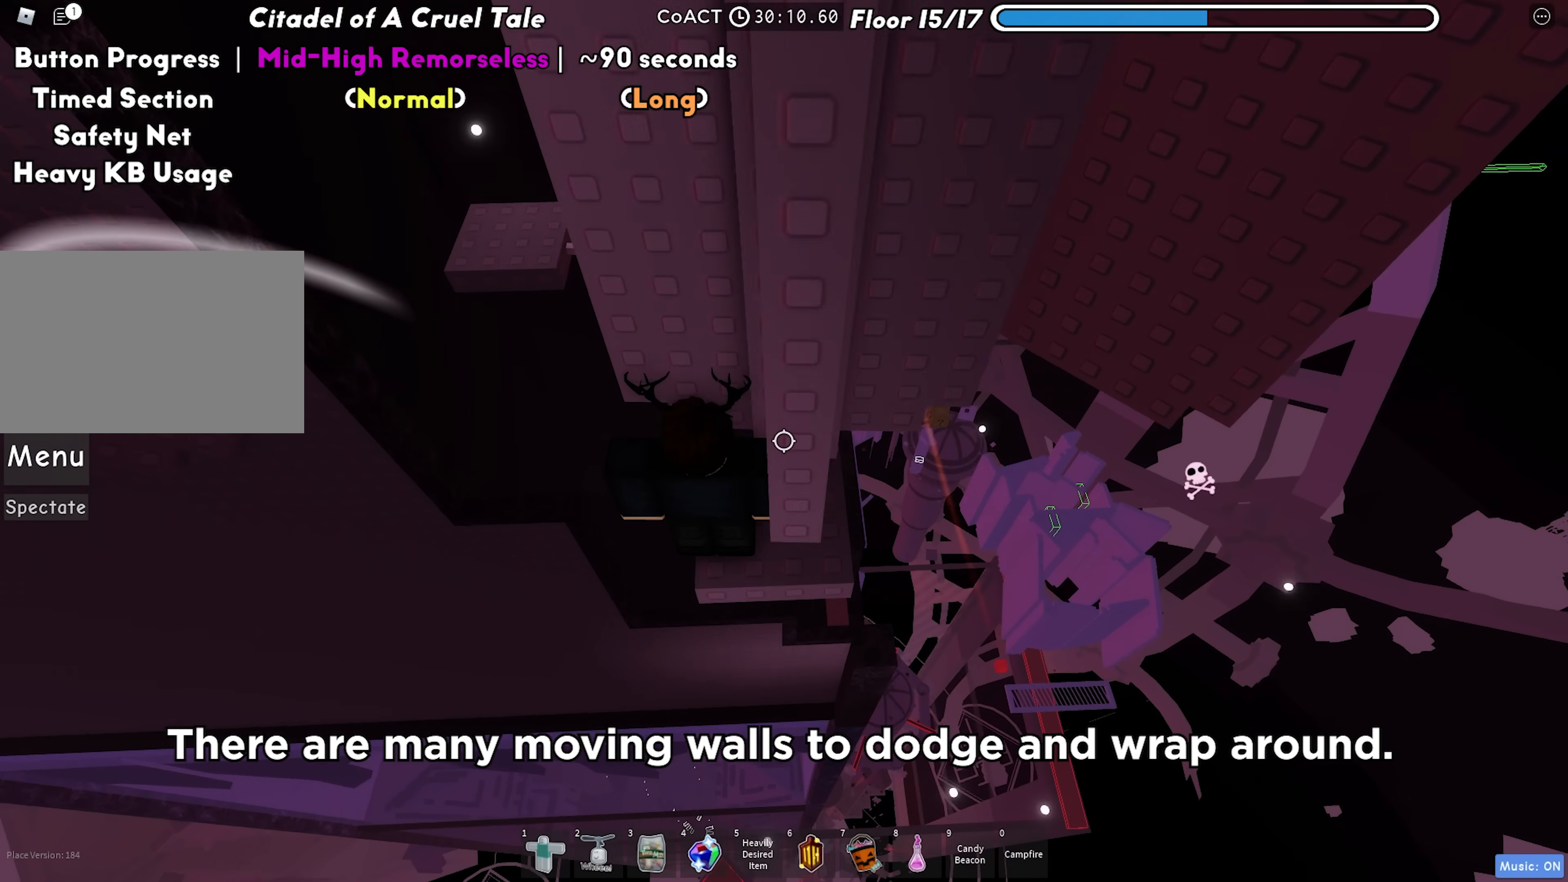
{"keys": [], "events": []}
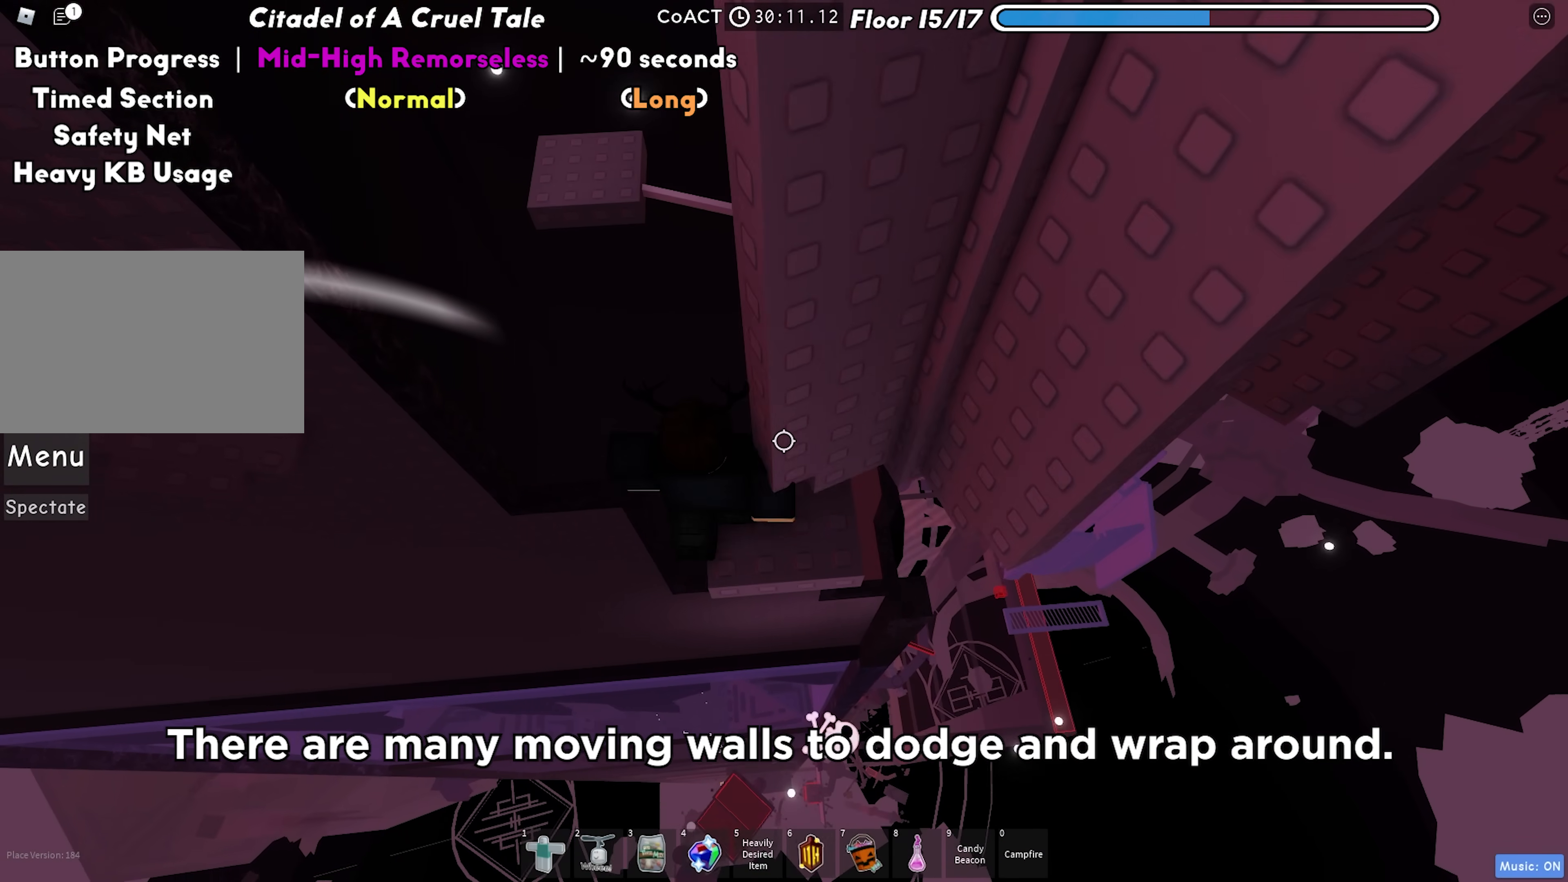
{"keys": ["a"], "events": [[500, "a", "down"]]}
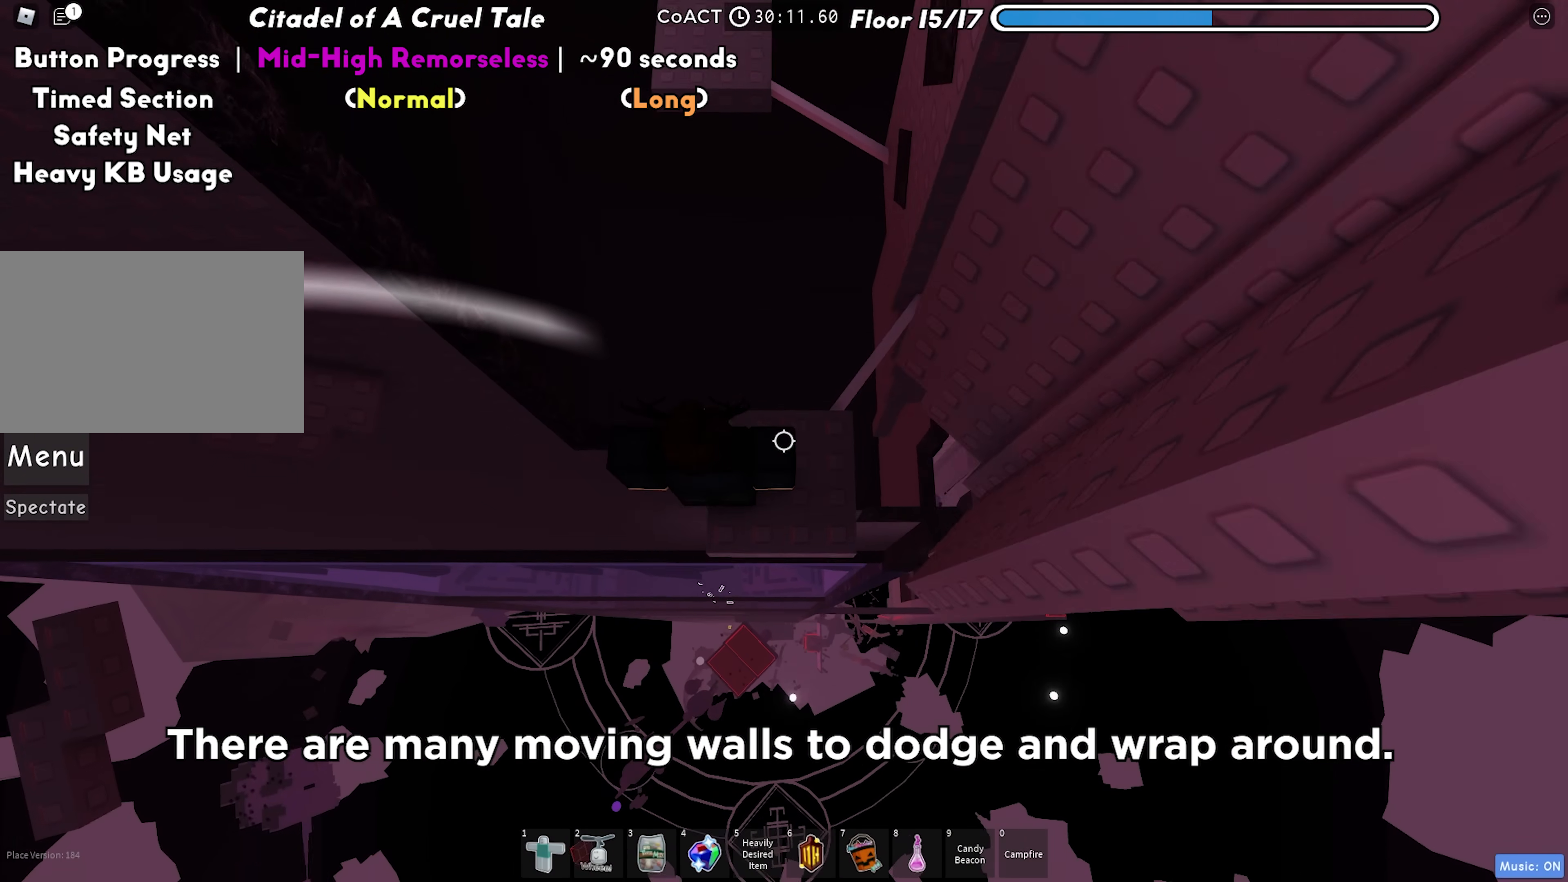
{"keys": ["a"], "events": [[133, "space", "down"], [267, "space", "up"]]}
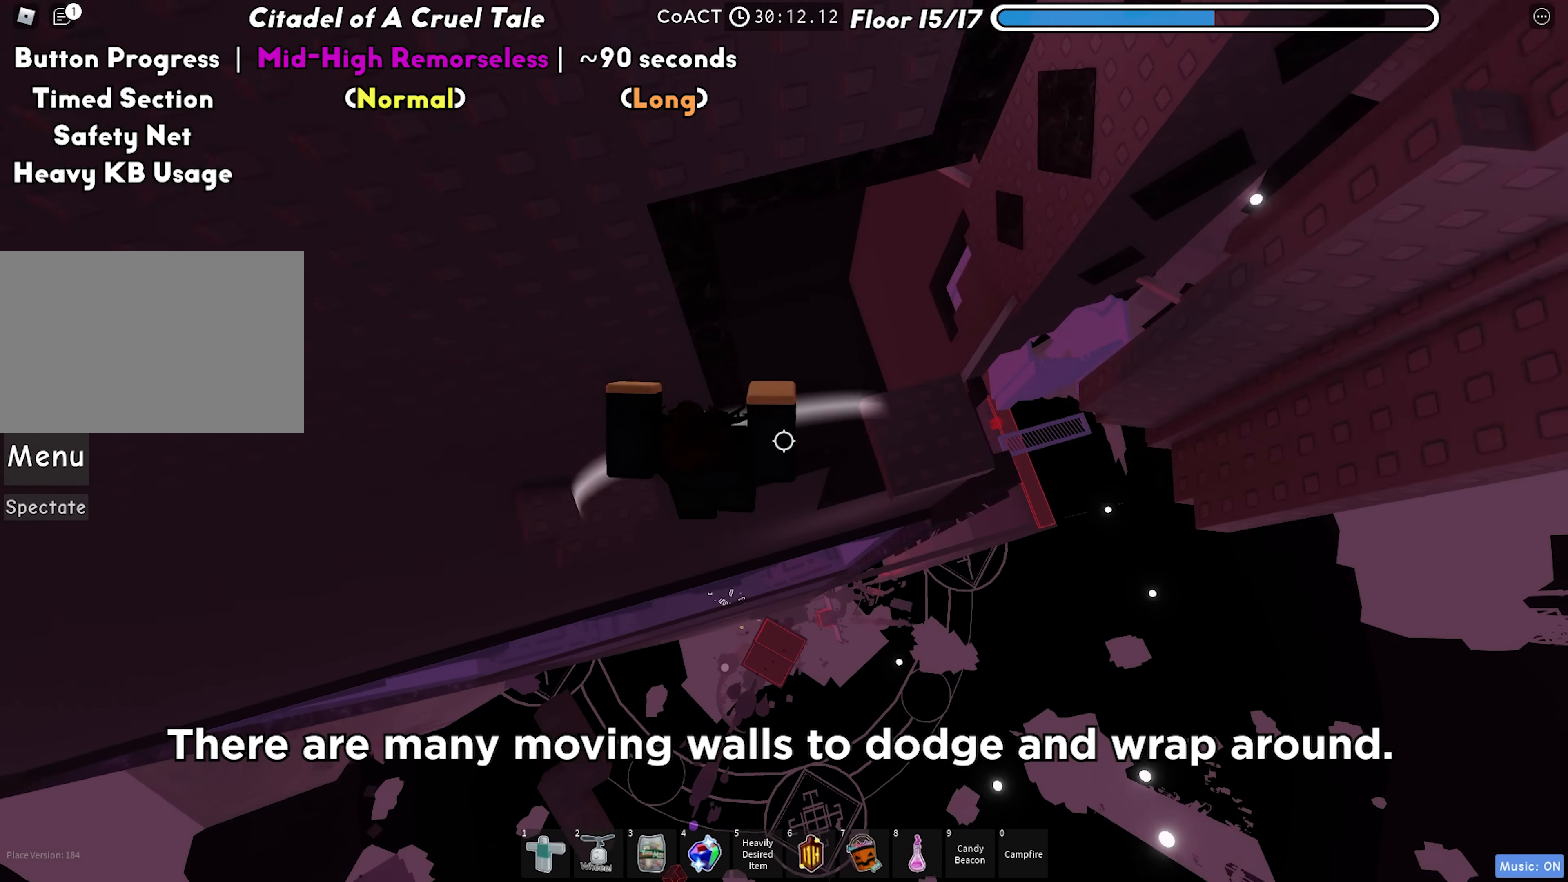
{"keys": ["d", "space"], "events": [[267, "a", "up"], [333, "d", "down"], [500, "space", "down"]]}
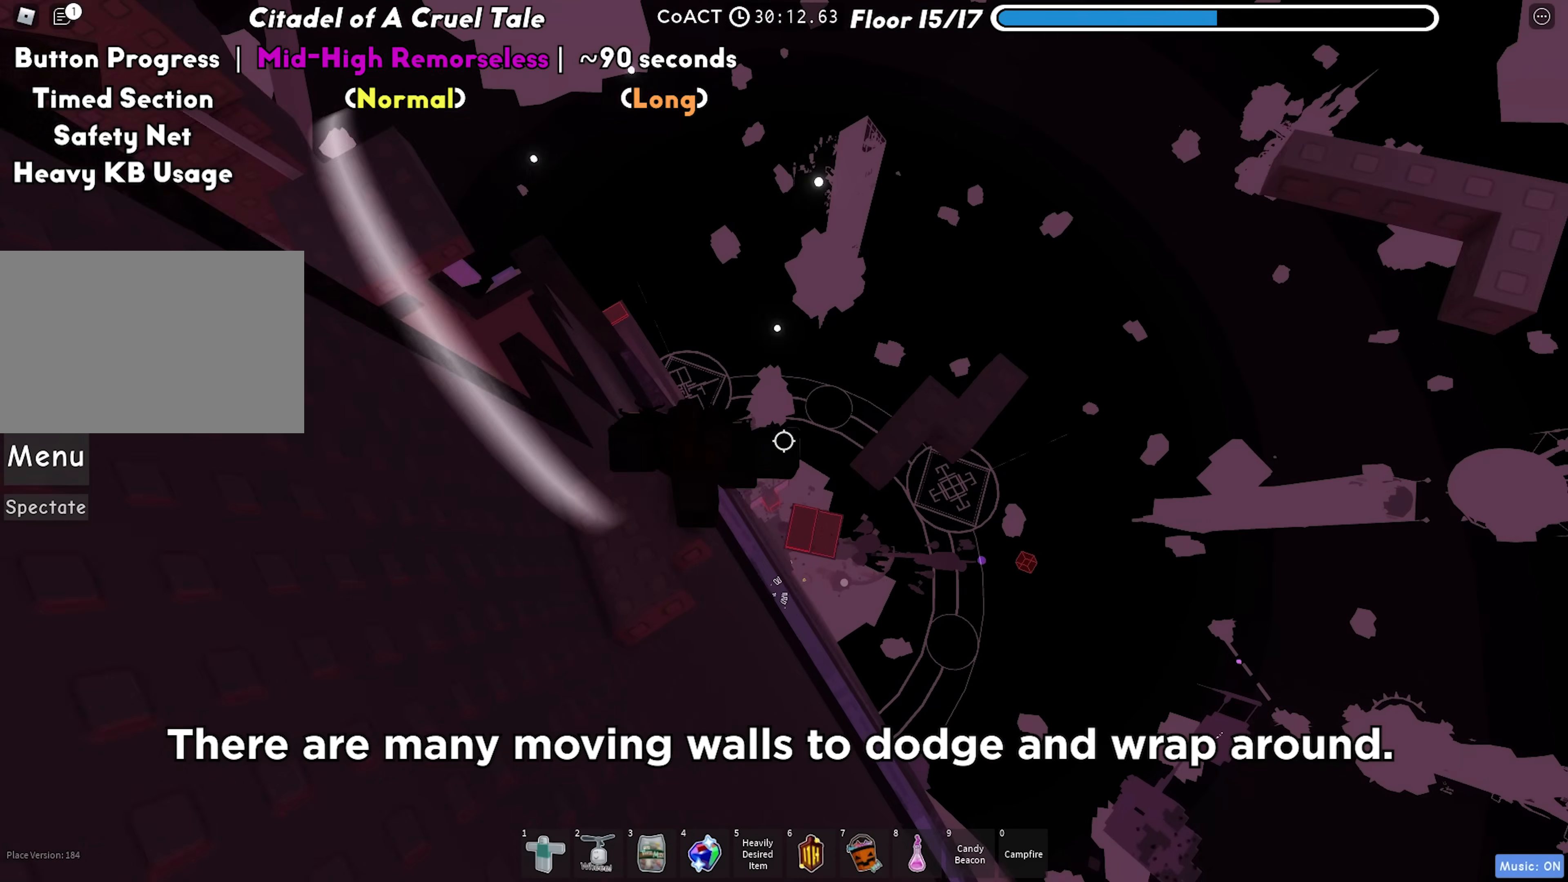
{"keys": ["d"], "events": [[167, "space", "up"]]}
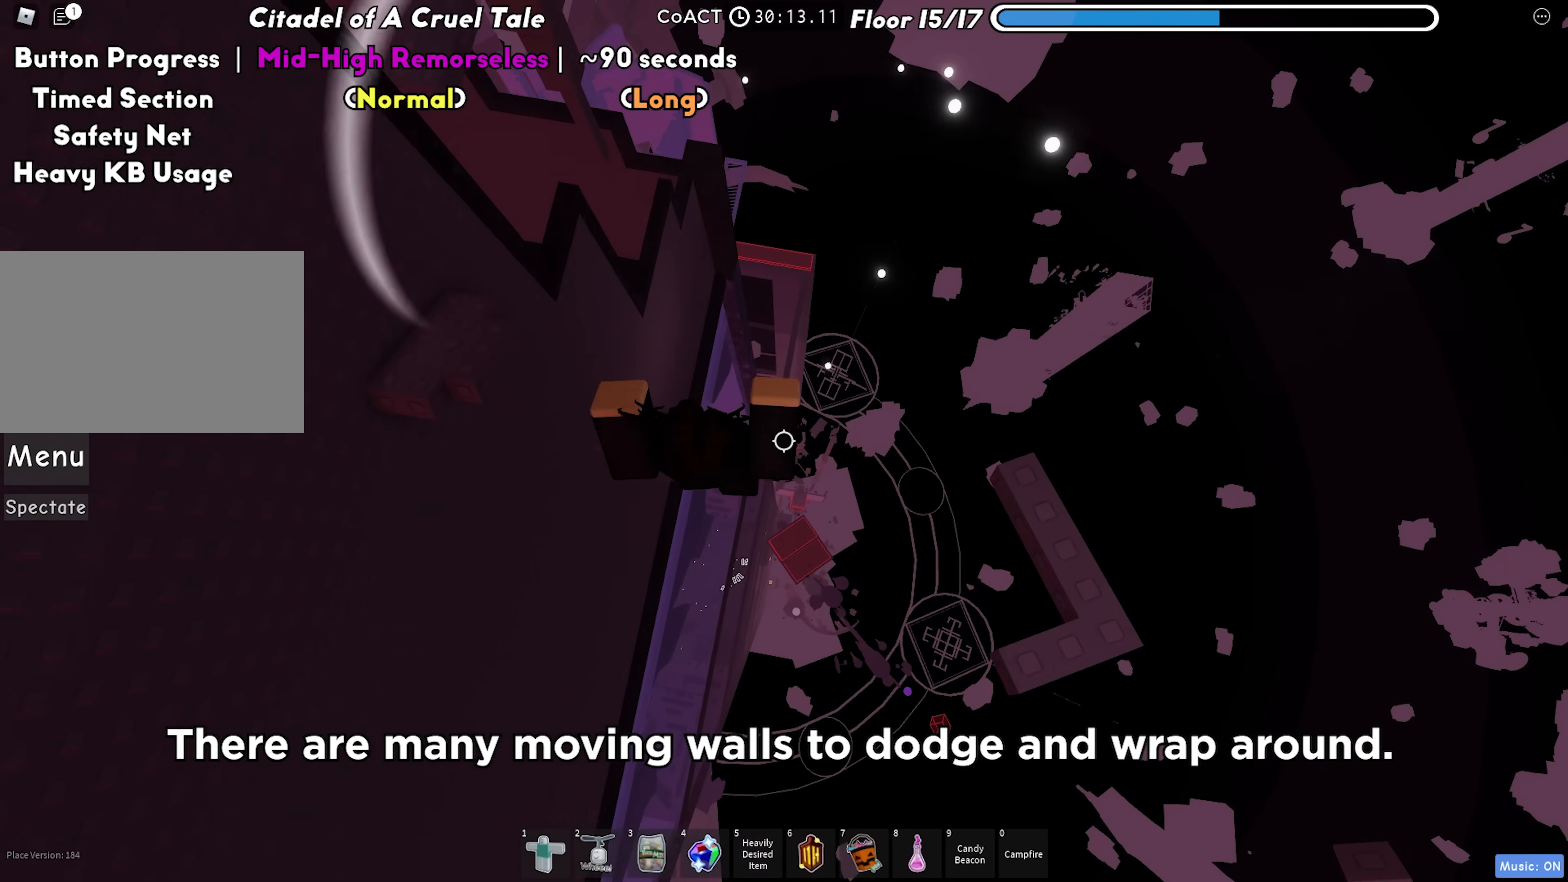
{"keys": ["d"], "events": [[100, "space", "down"], [267, "space", "up"]]}
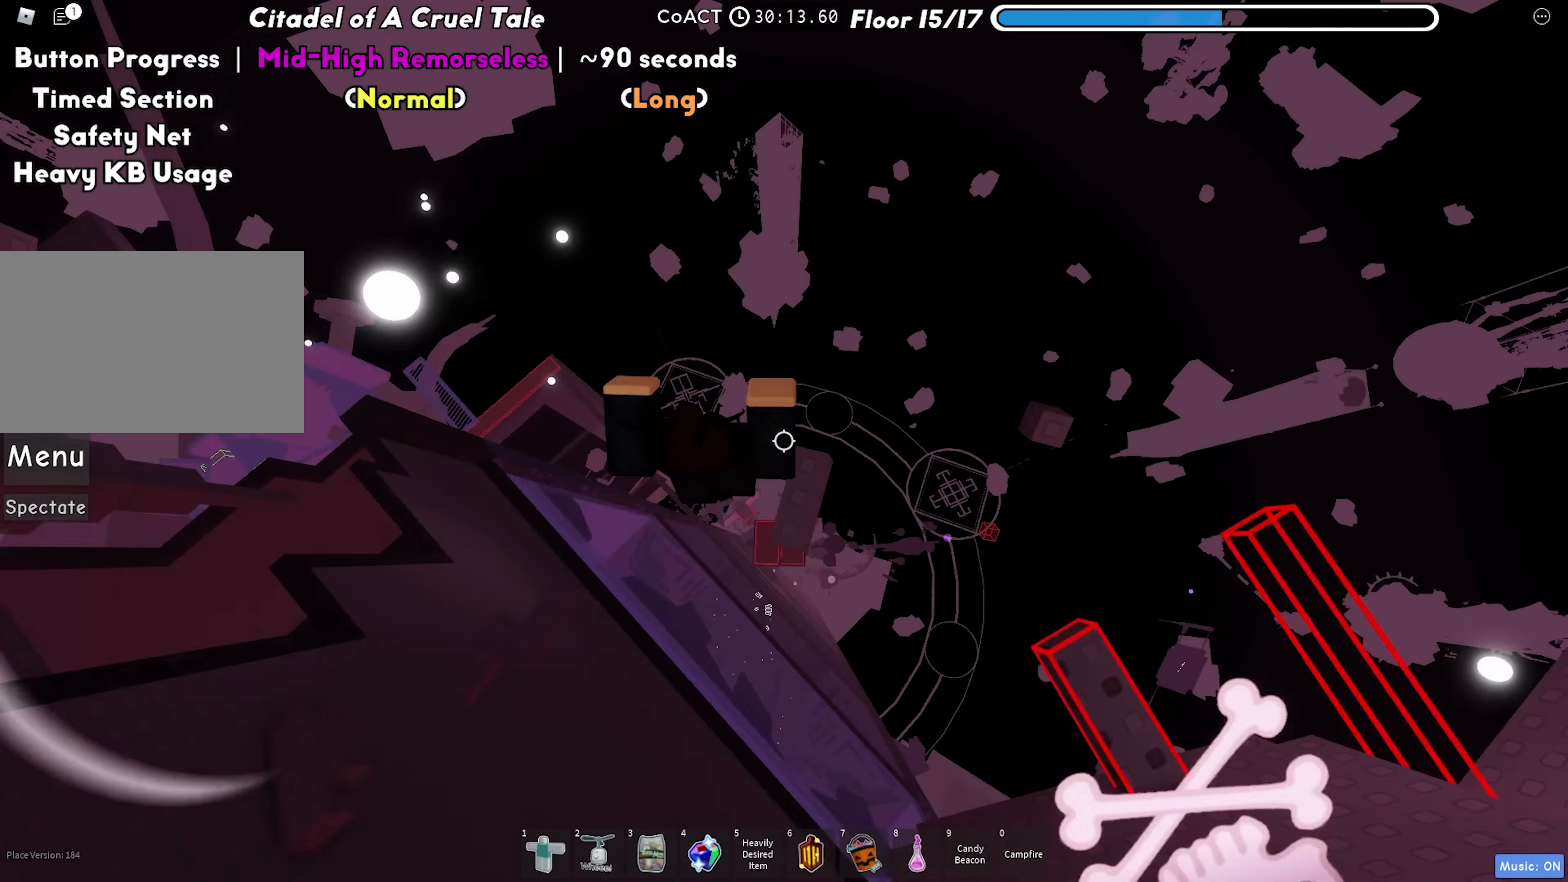
{"keys": ["space", "w"], "events": [[100, "d", "up"], [317, "w", "down"], [383, "space", "down"]]}
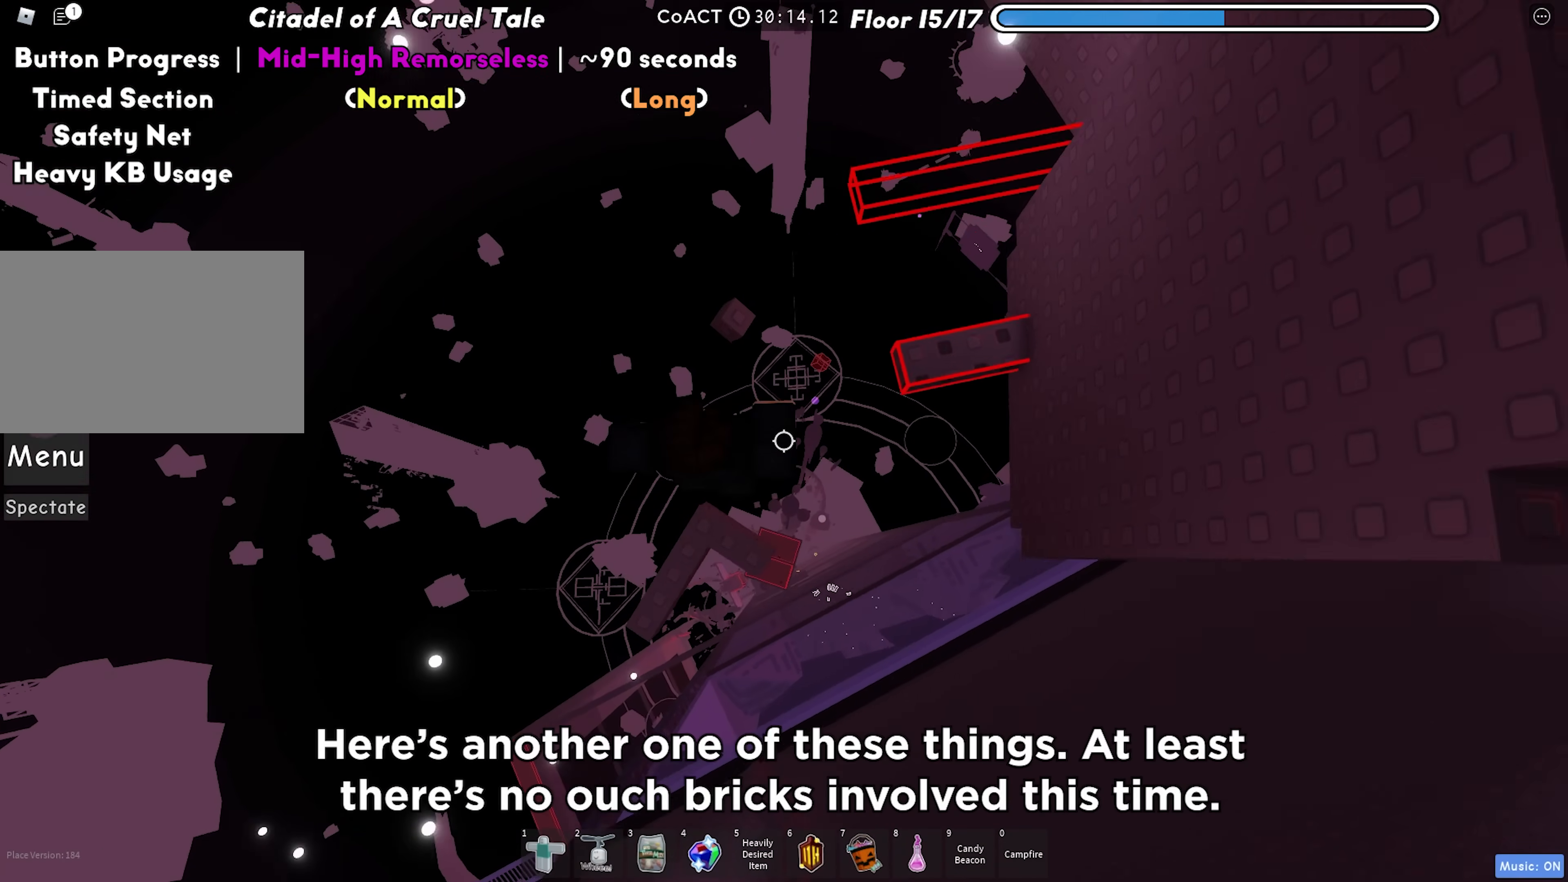
{"keys": ["d", "space"], "events": [[67, "space", "up"], [300, "w", "up"], [400, "d", "down"], [483, "space", "down"]]}
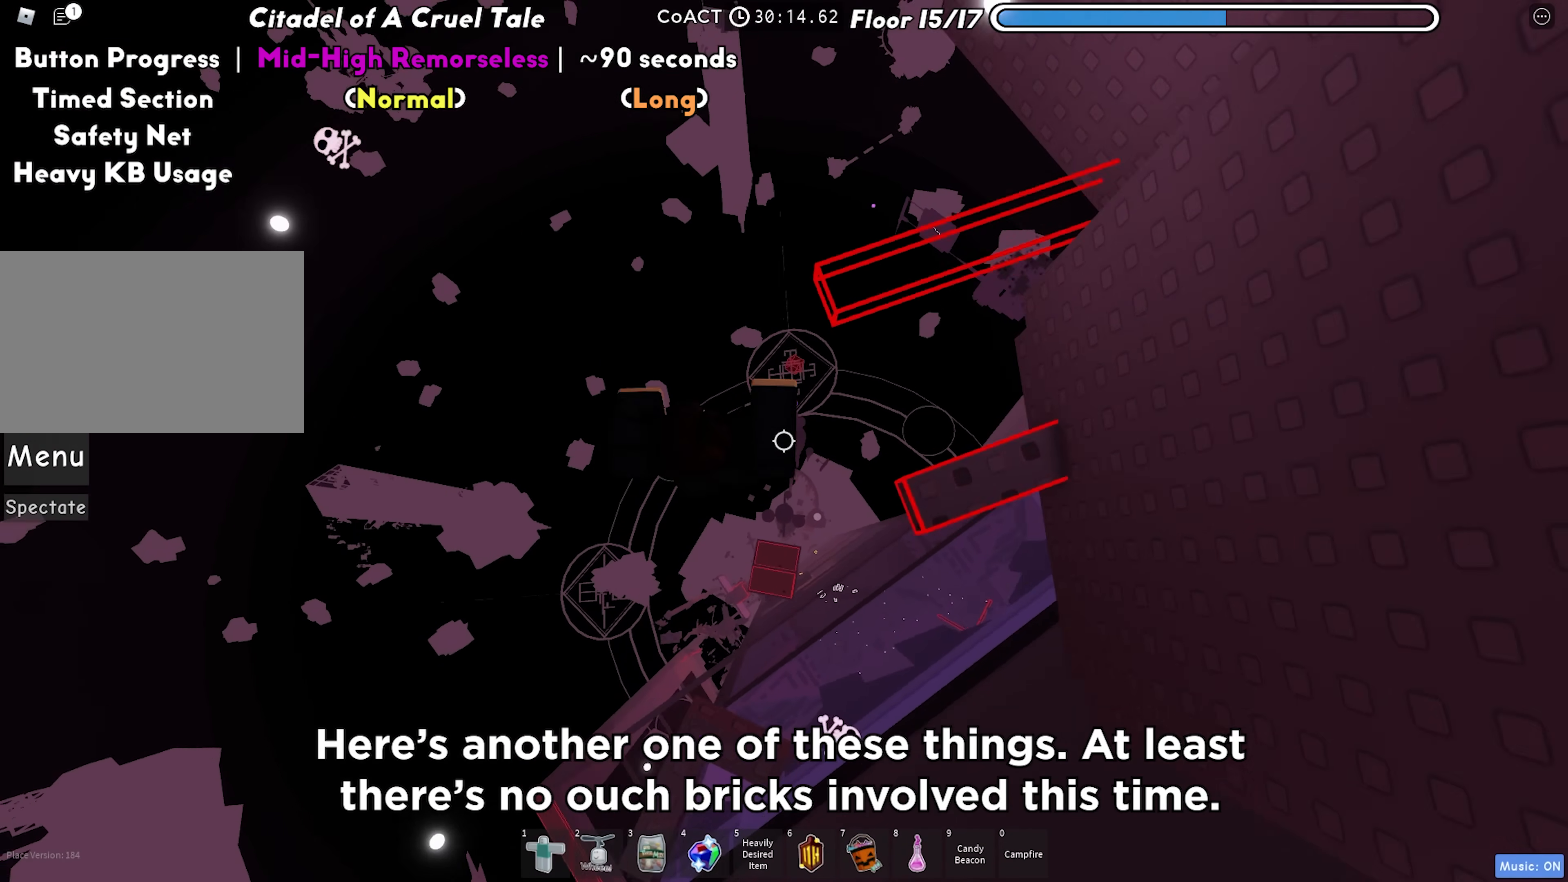
{"keys": ["d"], "events": [[150, "space", "up"], [333, "d", "up"], [400, "d", "down"]]}
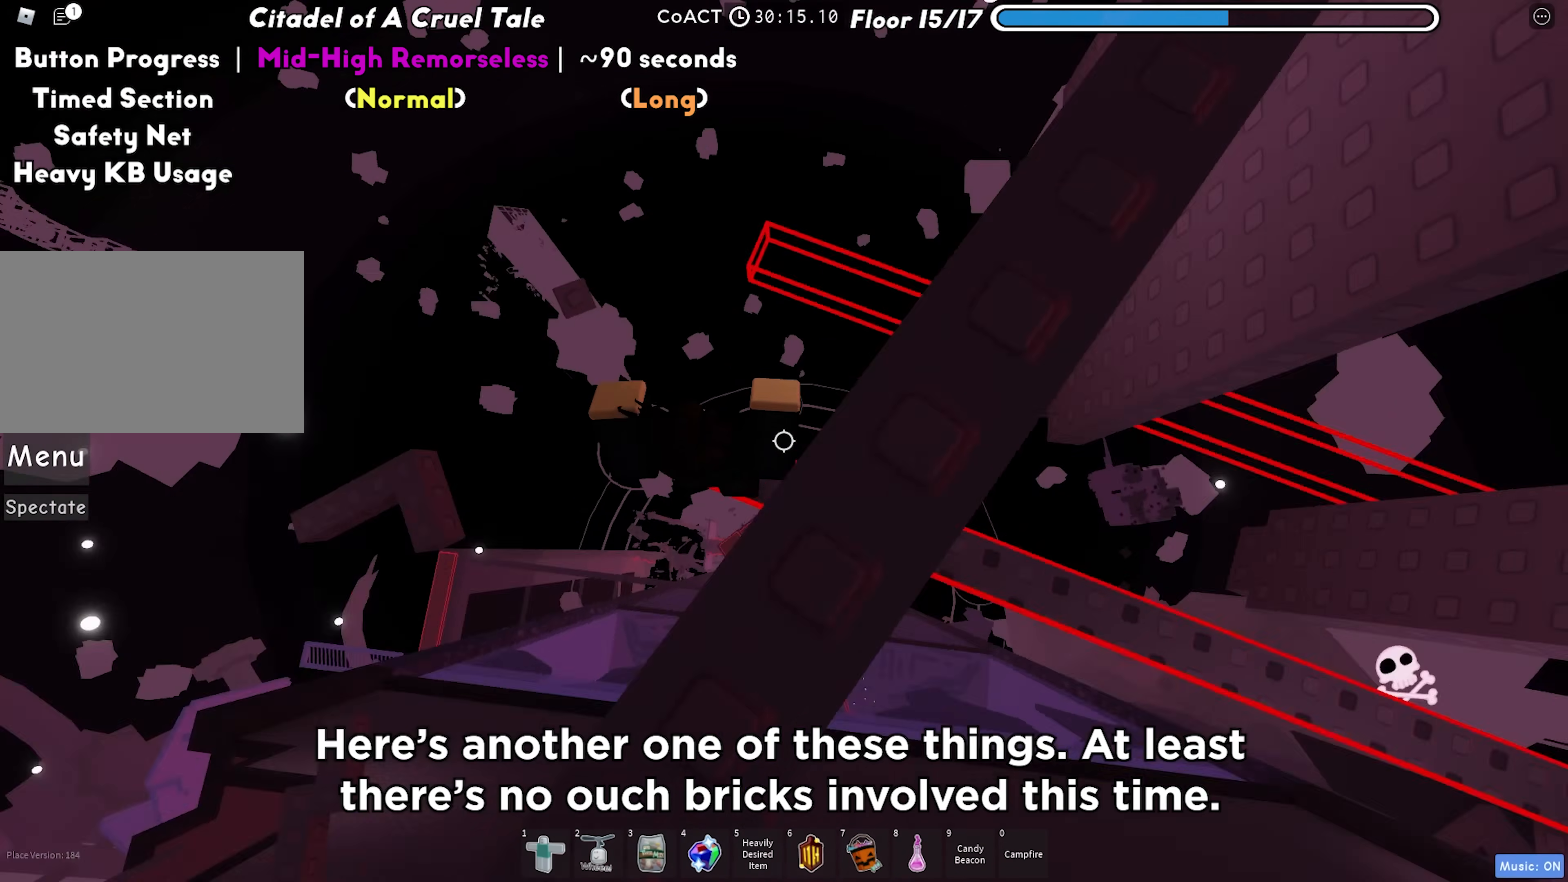
{"keys": ["d"], "events": [[33, "space", "down"], [200, "space", "up"]]}
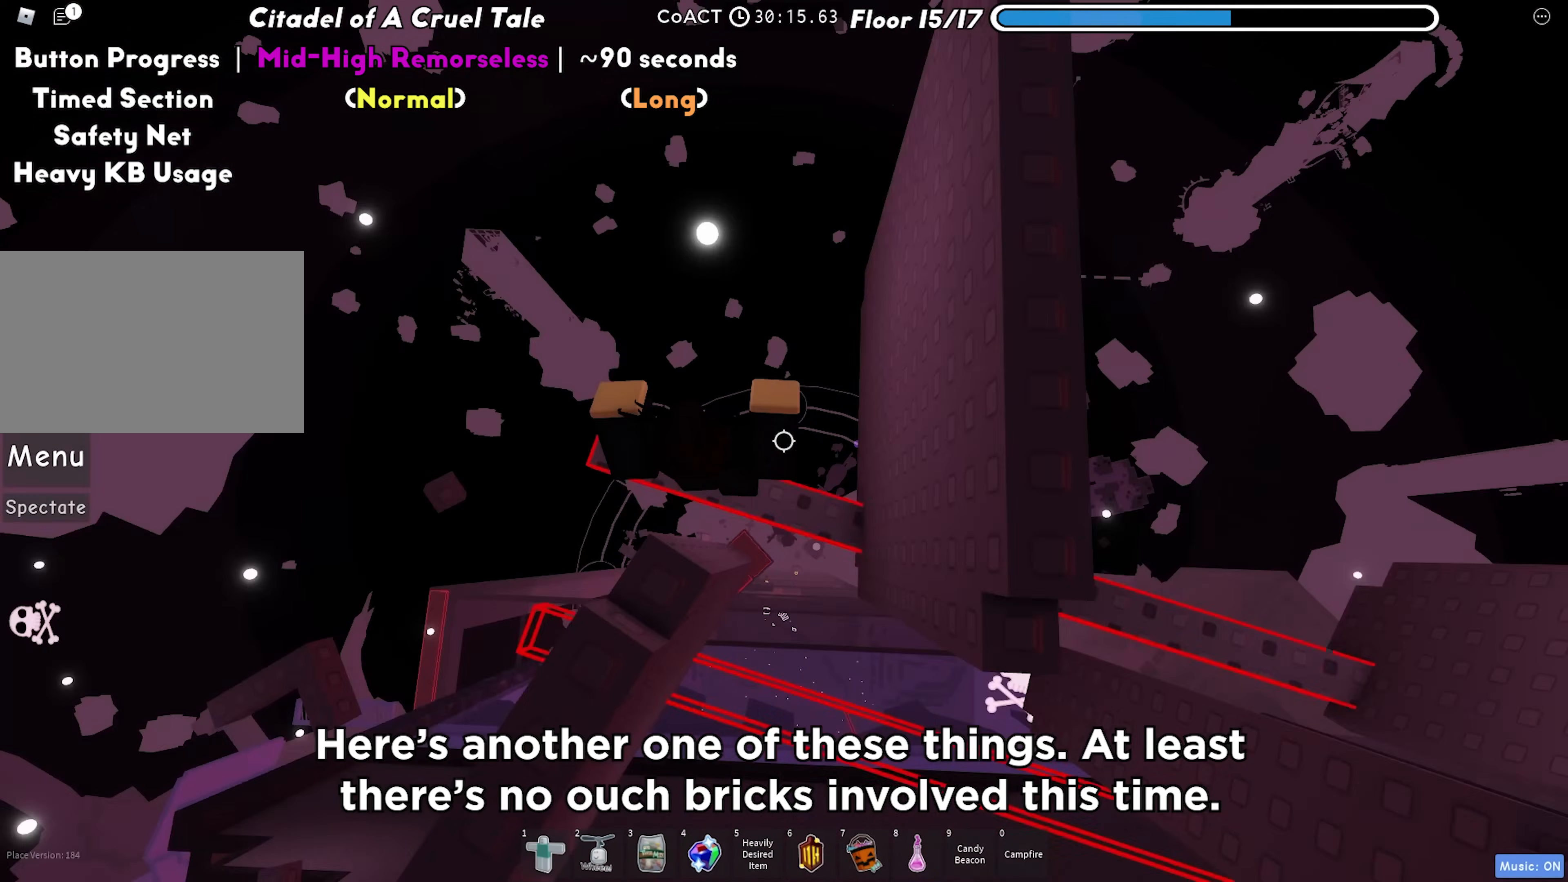
{"keys": ["d"], "events": [[133, "space", "down"], [300, "space", "up"]]}
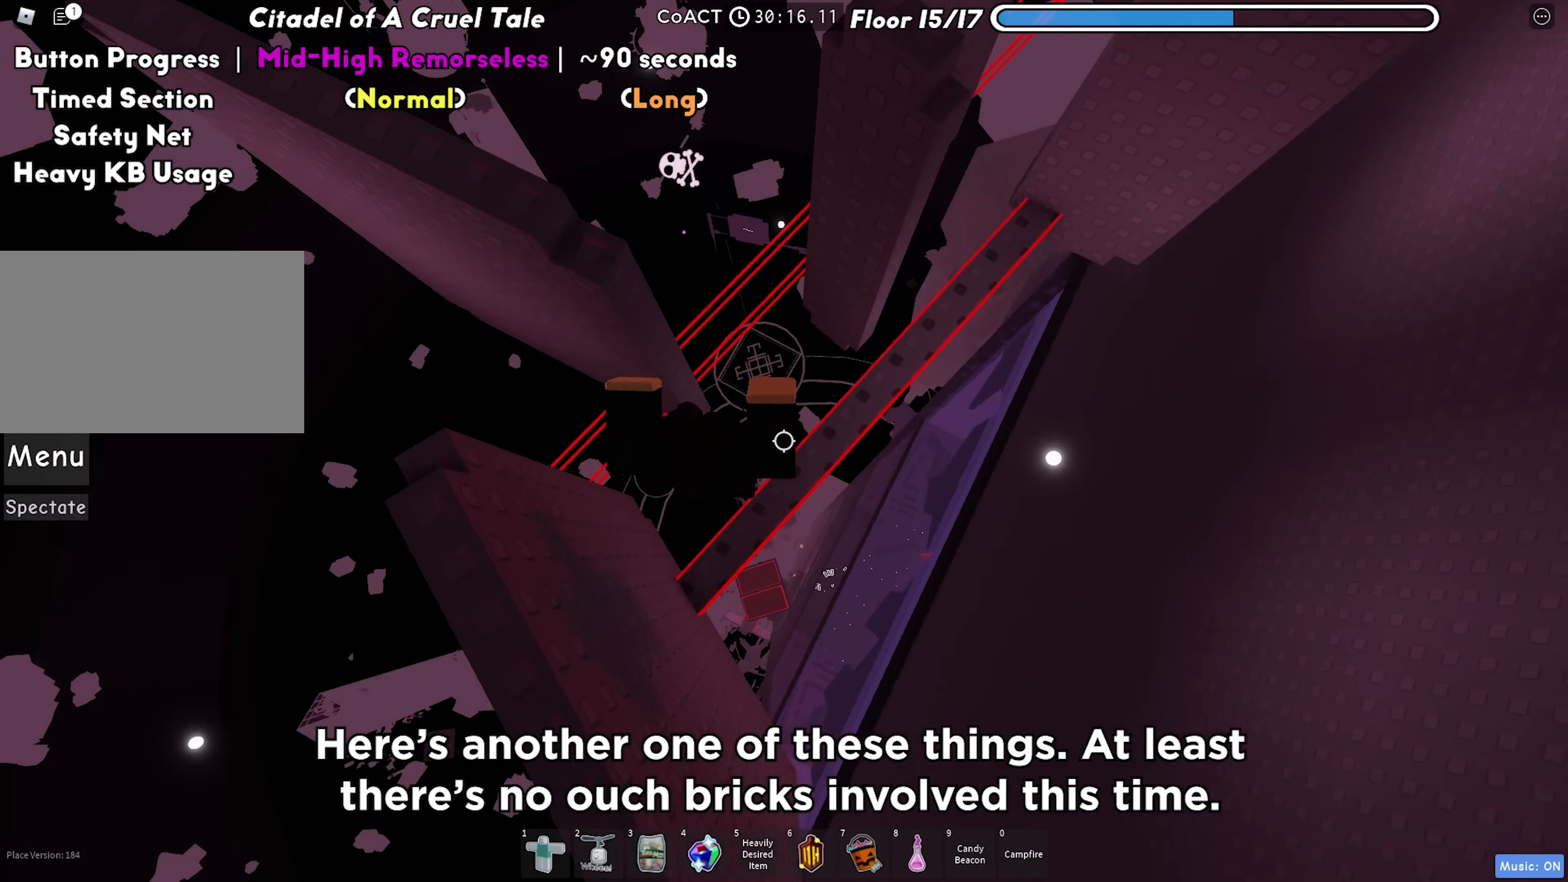
{"keys": ["d"], "events": [[183, "space", "down"], [350, "space", "up"]]}
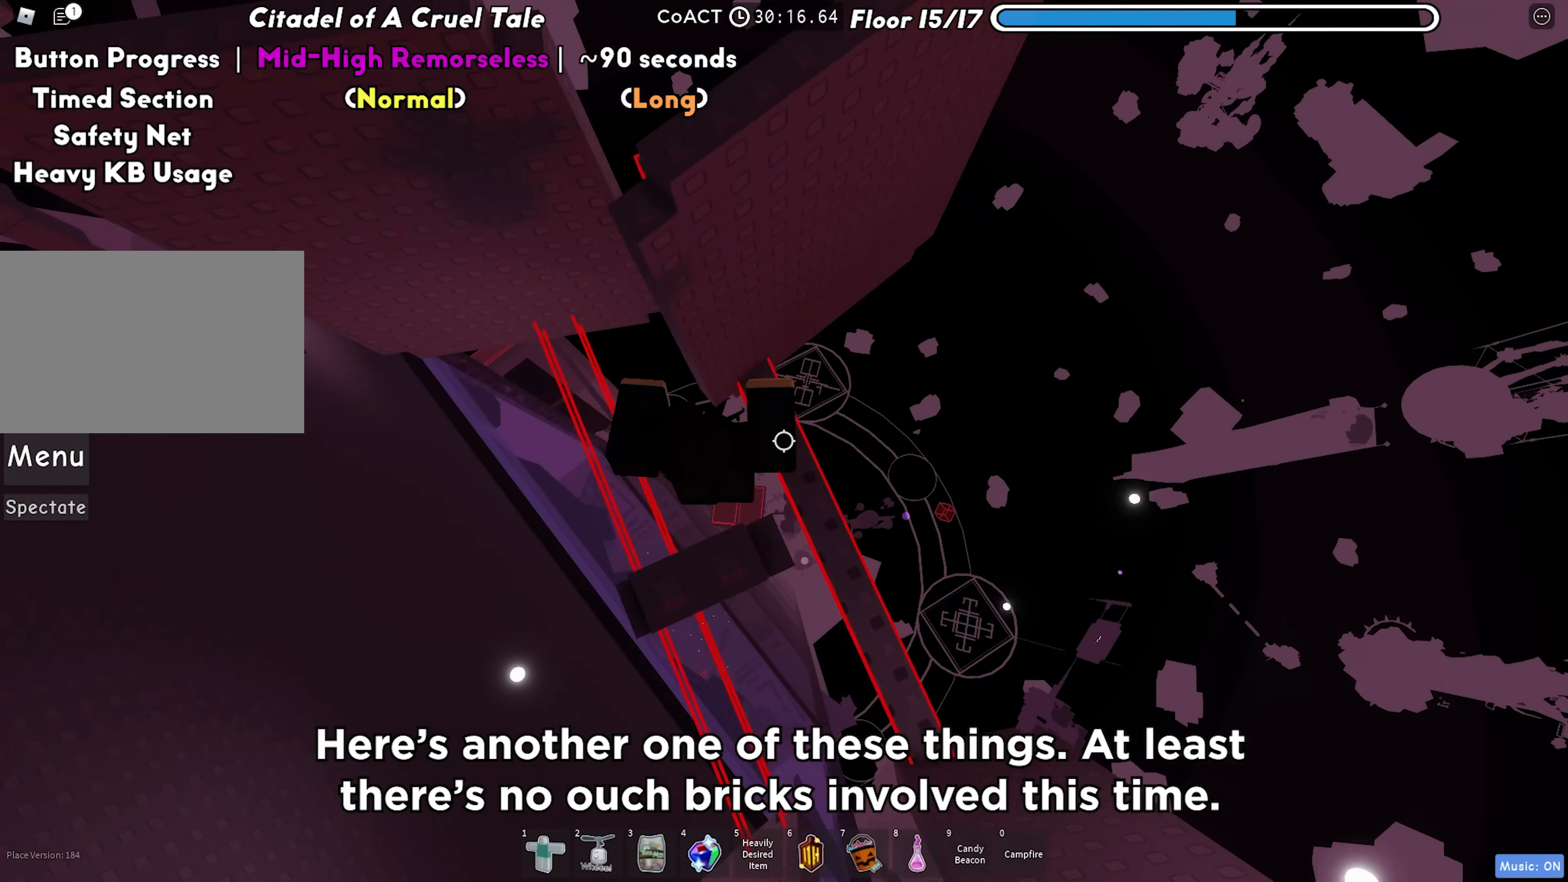
{"keys": ["d"], "events": [[300, "space", "down"], [467, "space", "up"]]}
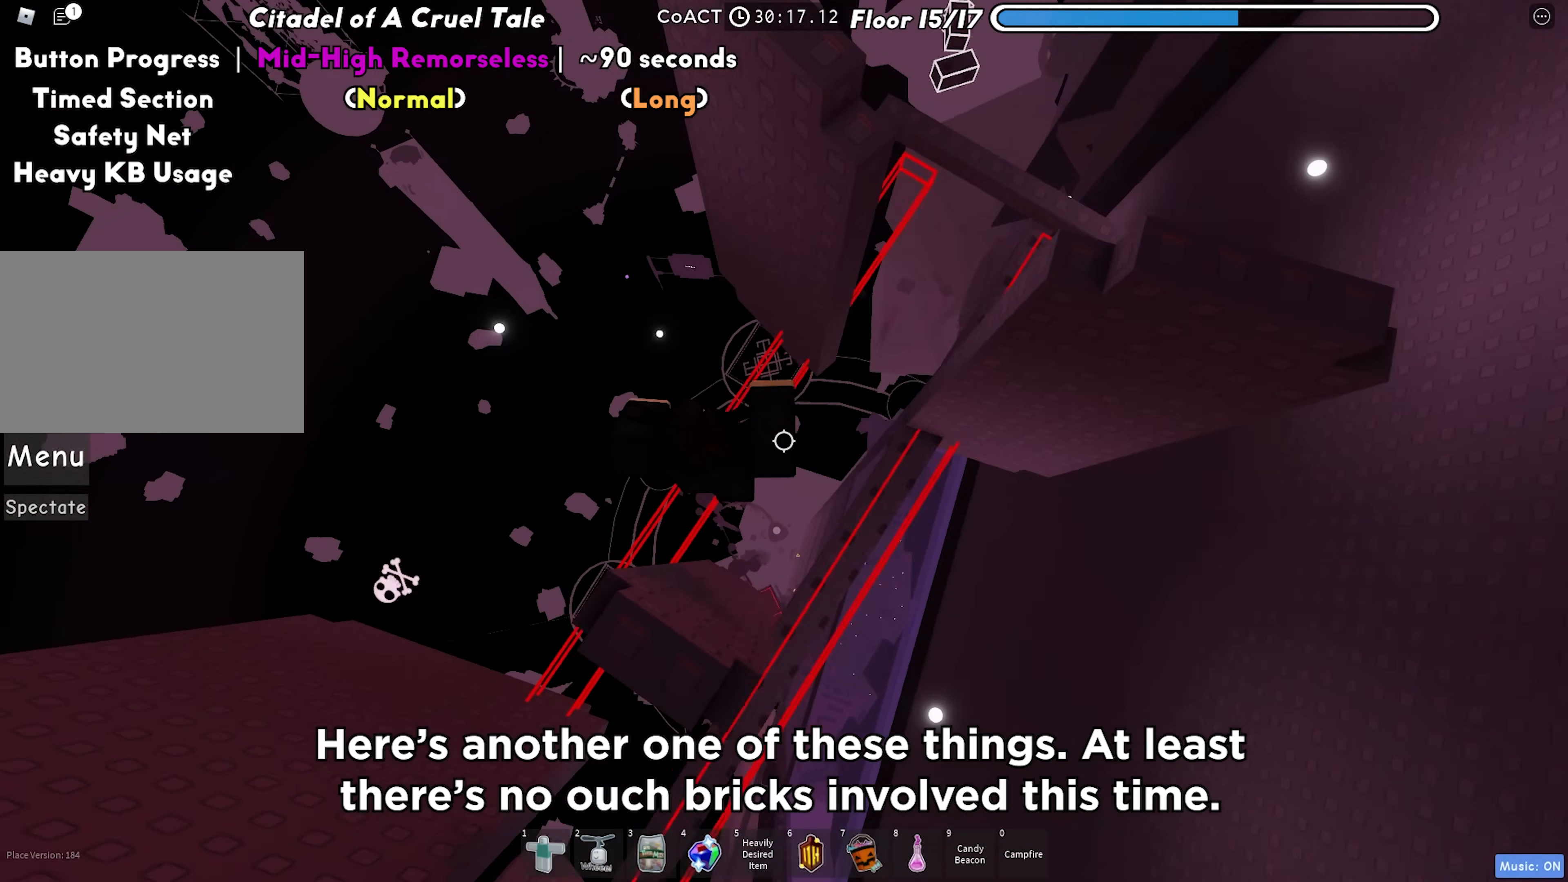
{"keys": ["space", "w"], "events": [[300, "w", "down"], [317, "d", "up"], [383, "space", "down"]]}
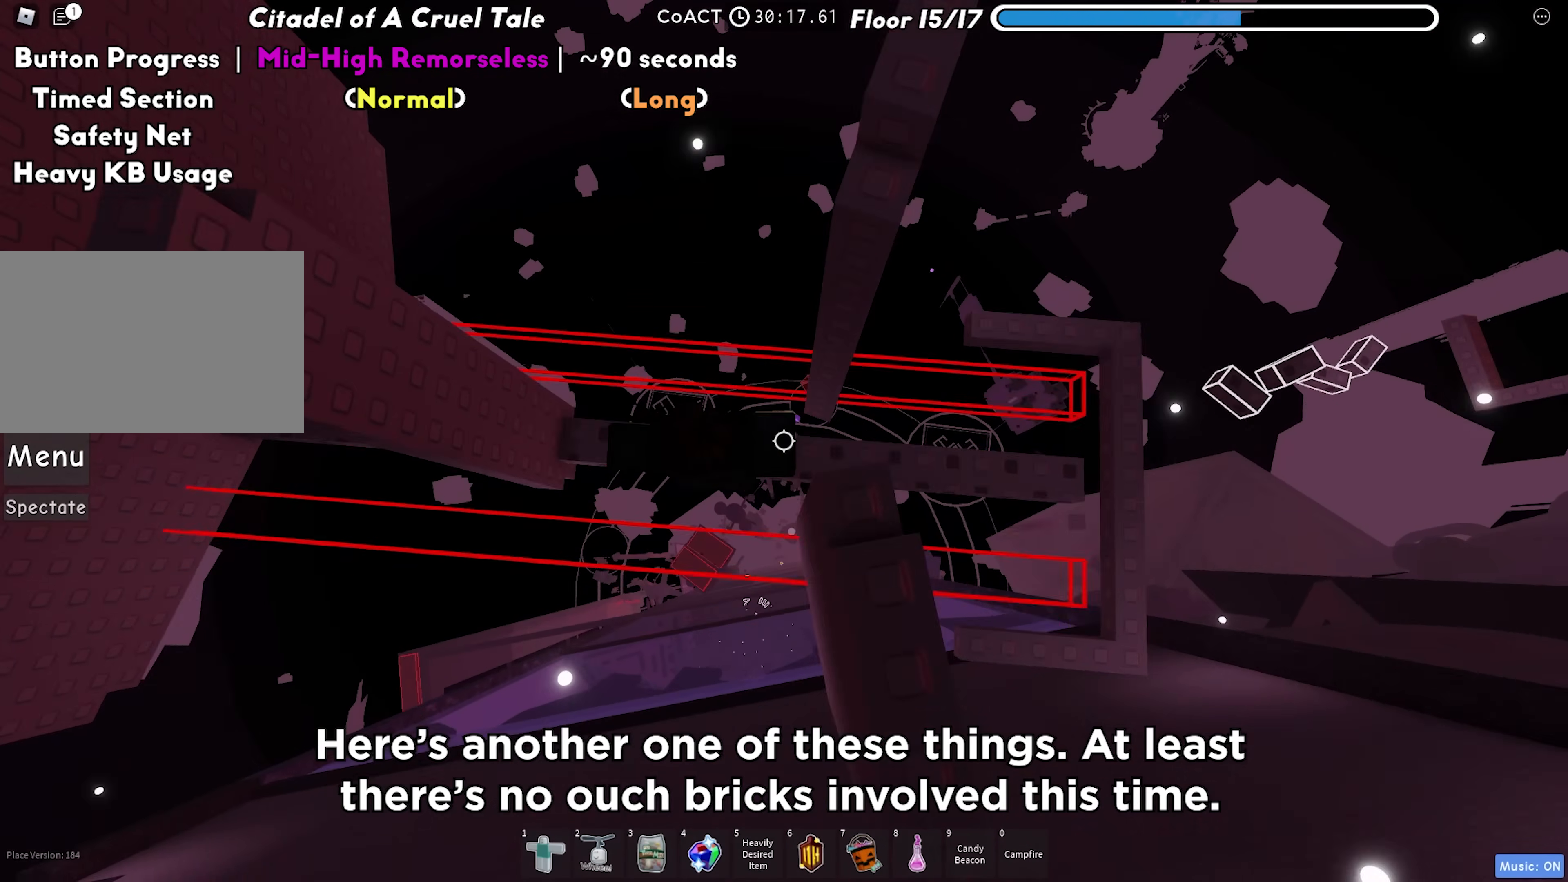
{"keys": ["d", "space"], "events": [[50, "space", "up"], [233, "w", "up"], [367, "d", "down"], [500, "space", "down"]]}
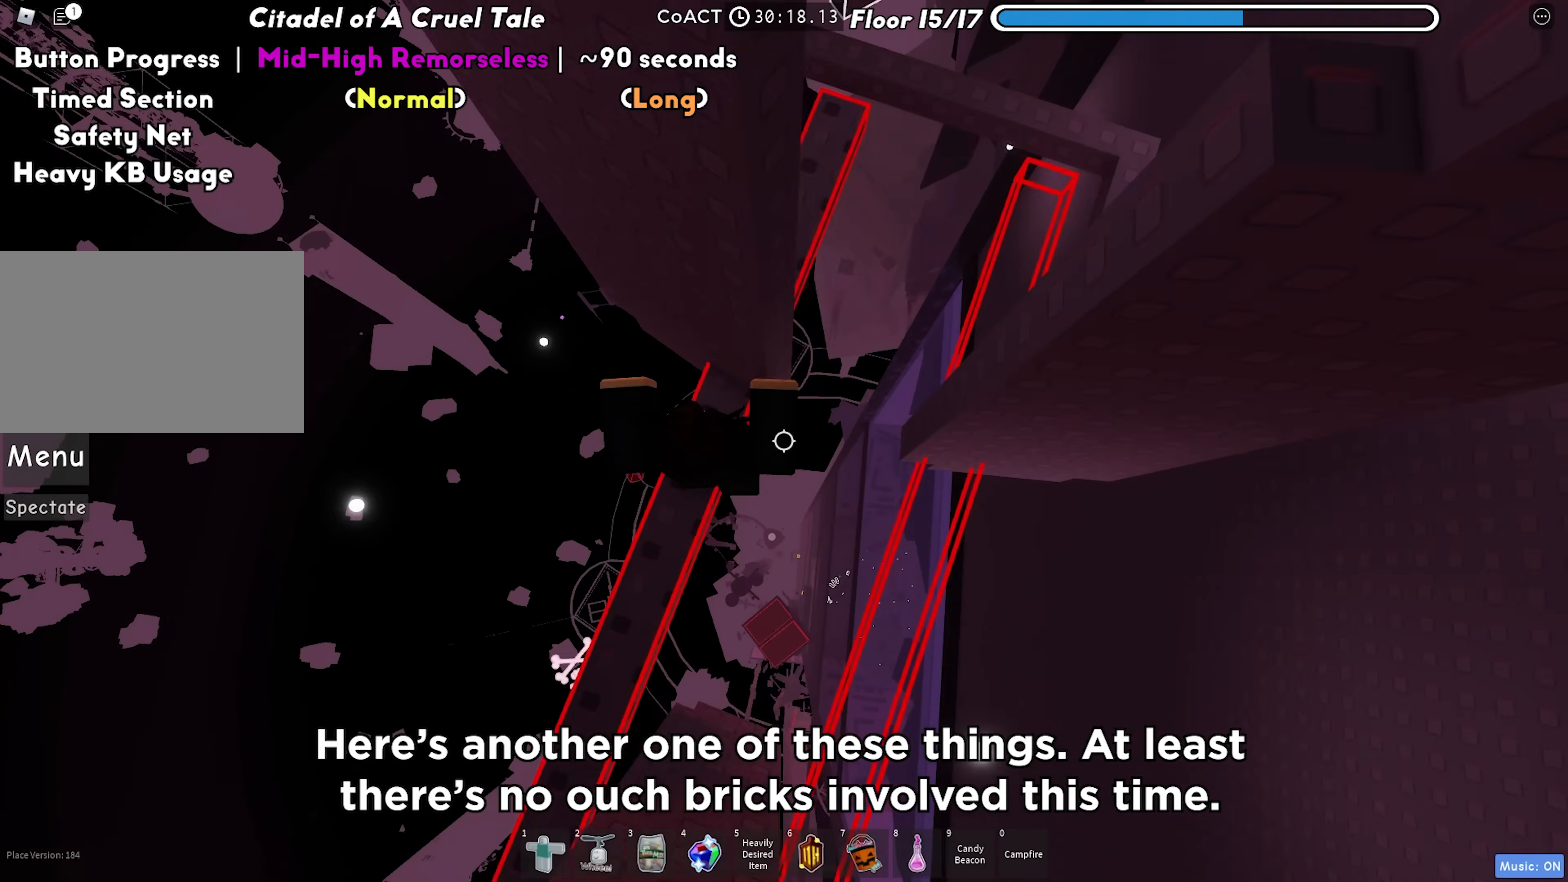
{"keys": ["d", "w"], "events": [[150, "space", "up"], [483, "w", "down"]]}
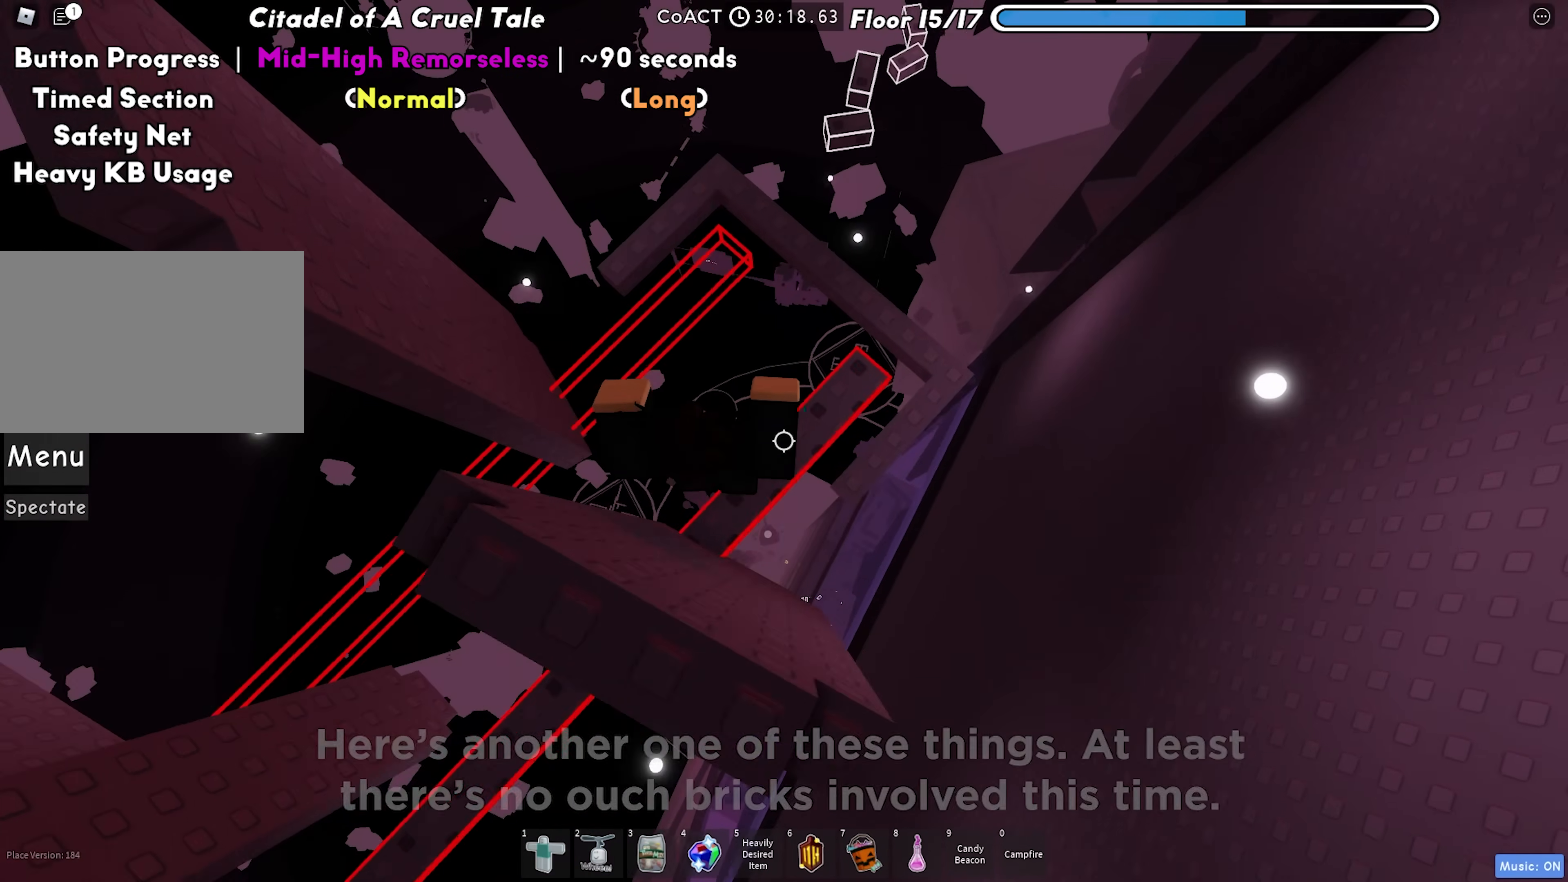
{"keys": ["w"], "events": [[117, "space", "down"], [267, "space", "up"], [467, "d", "up"]]}
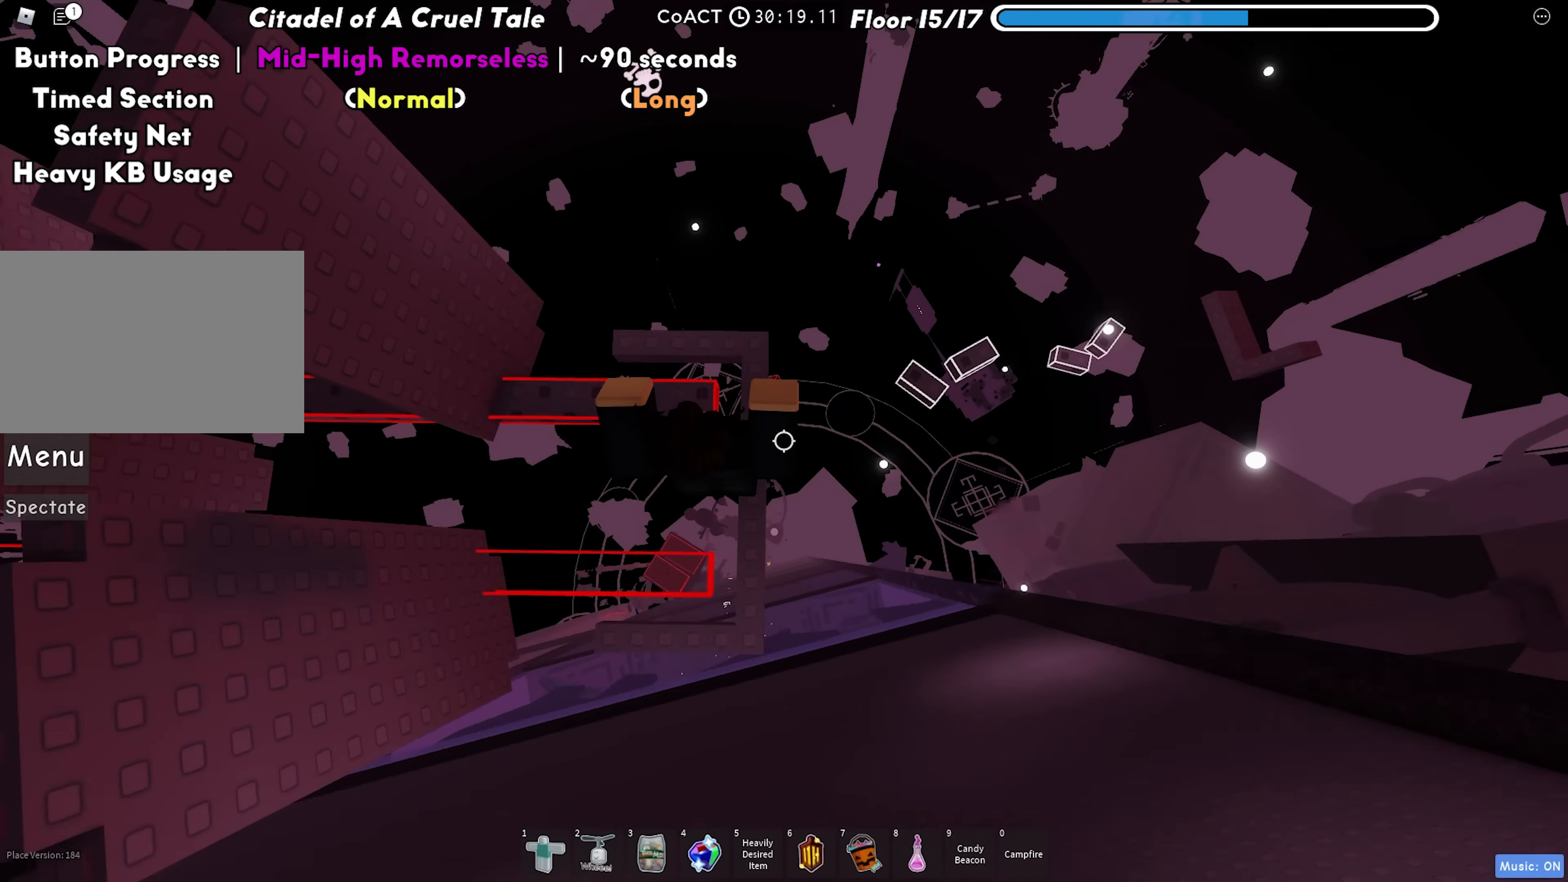
{"keys": ["d"], "events": [[50, "w", "up"], [117, "d", "down"], [267, "space", "down"], [433, "space", "up"]]}
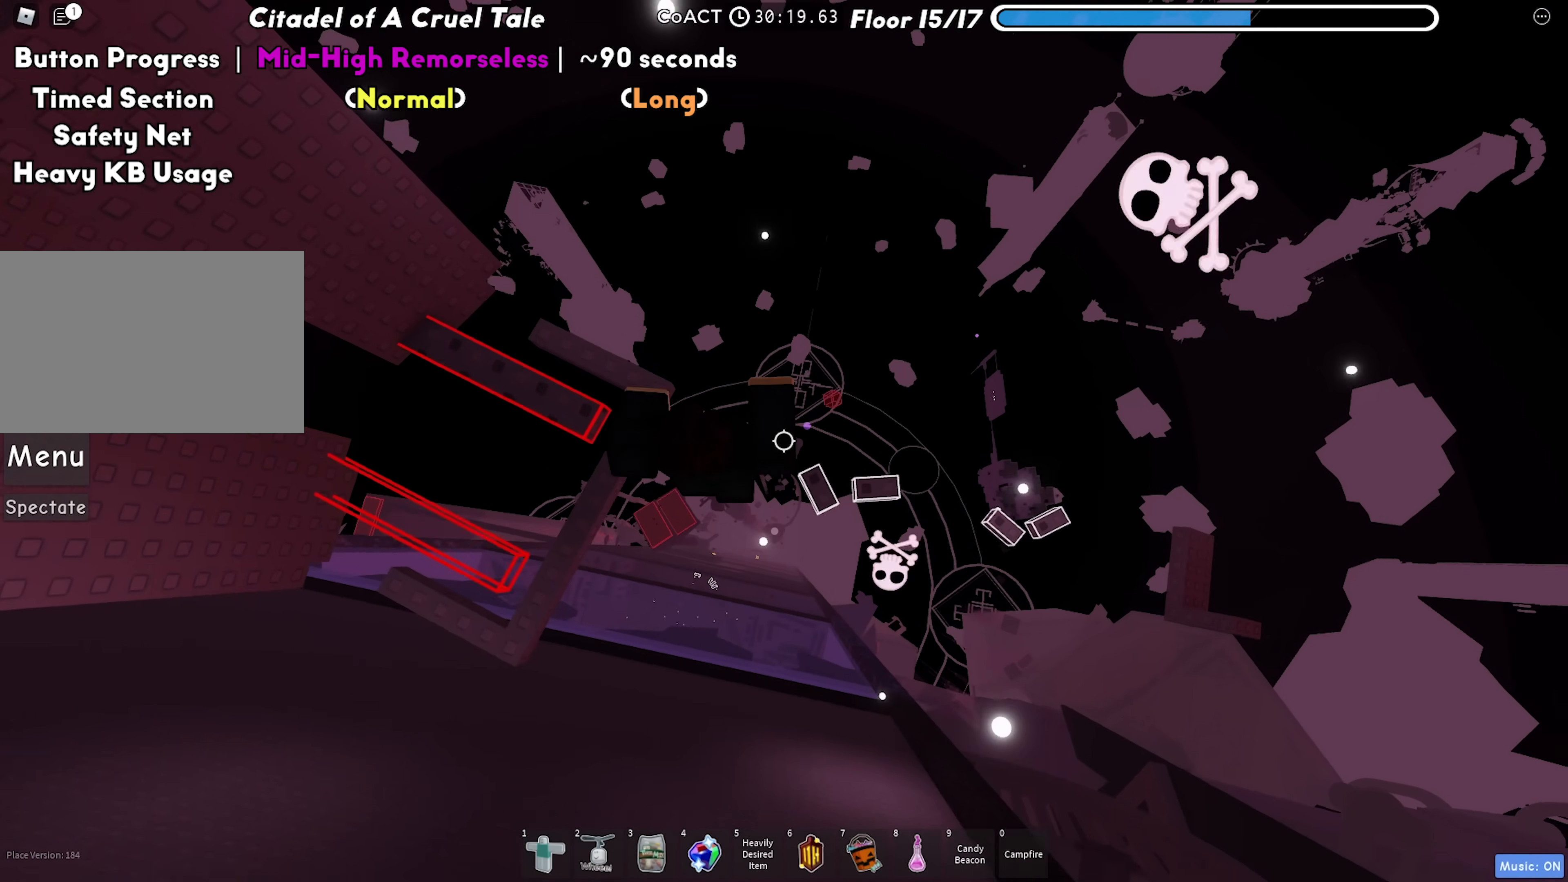
{"keys": ["d", "space"], "events": [[467, "space", "down"]]}
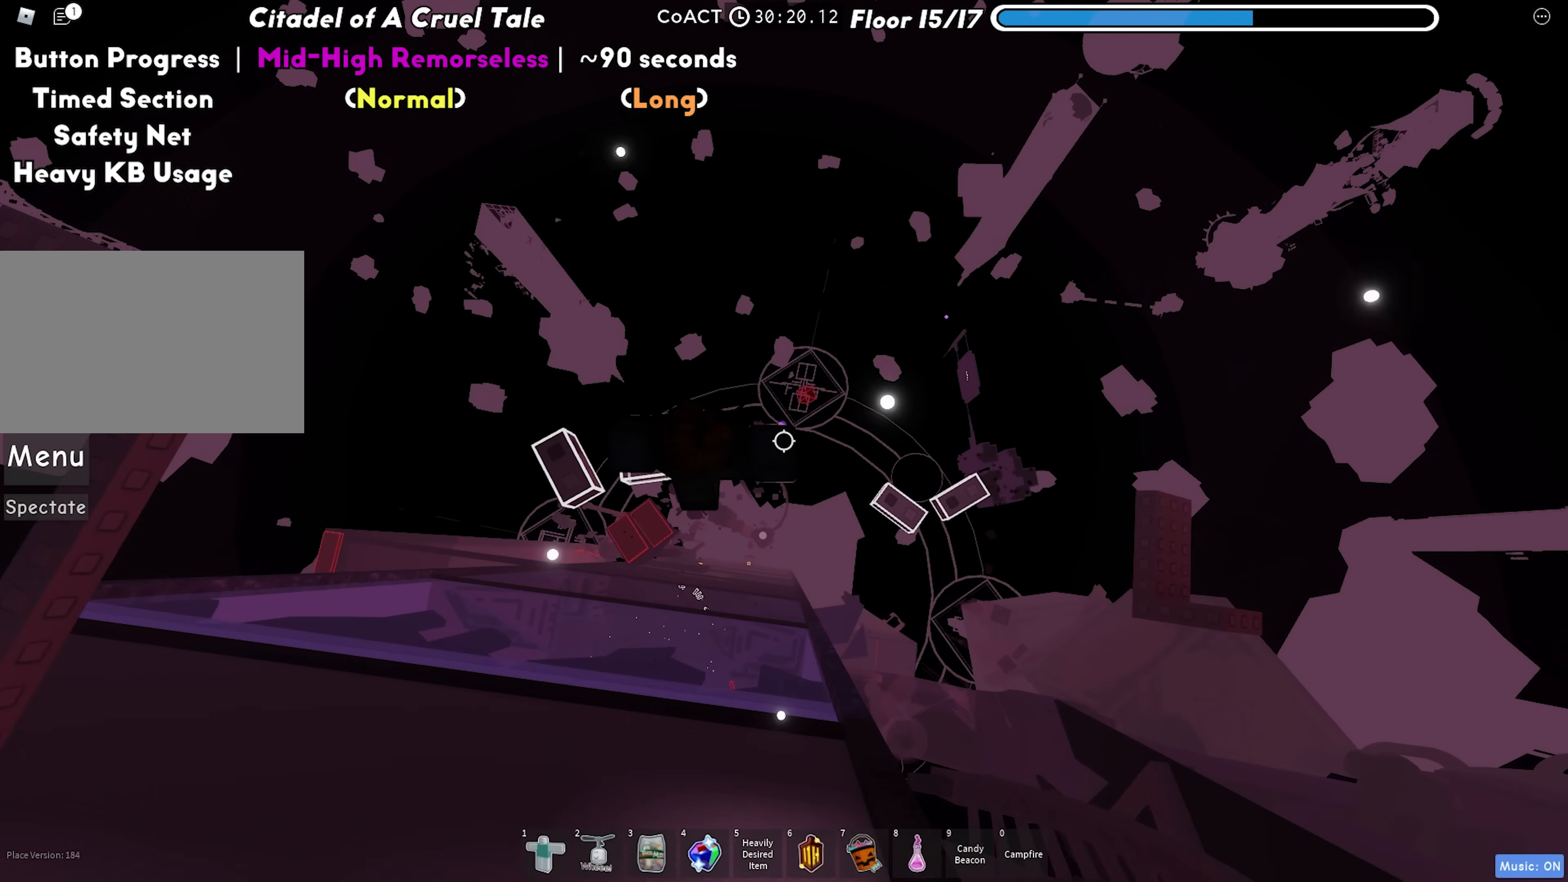
{"keys": ["d"], "events": [[117, "space", "up"]]}
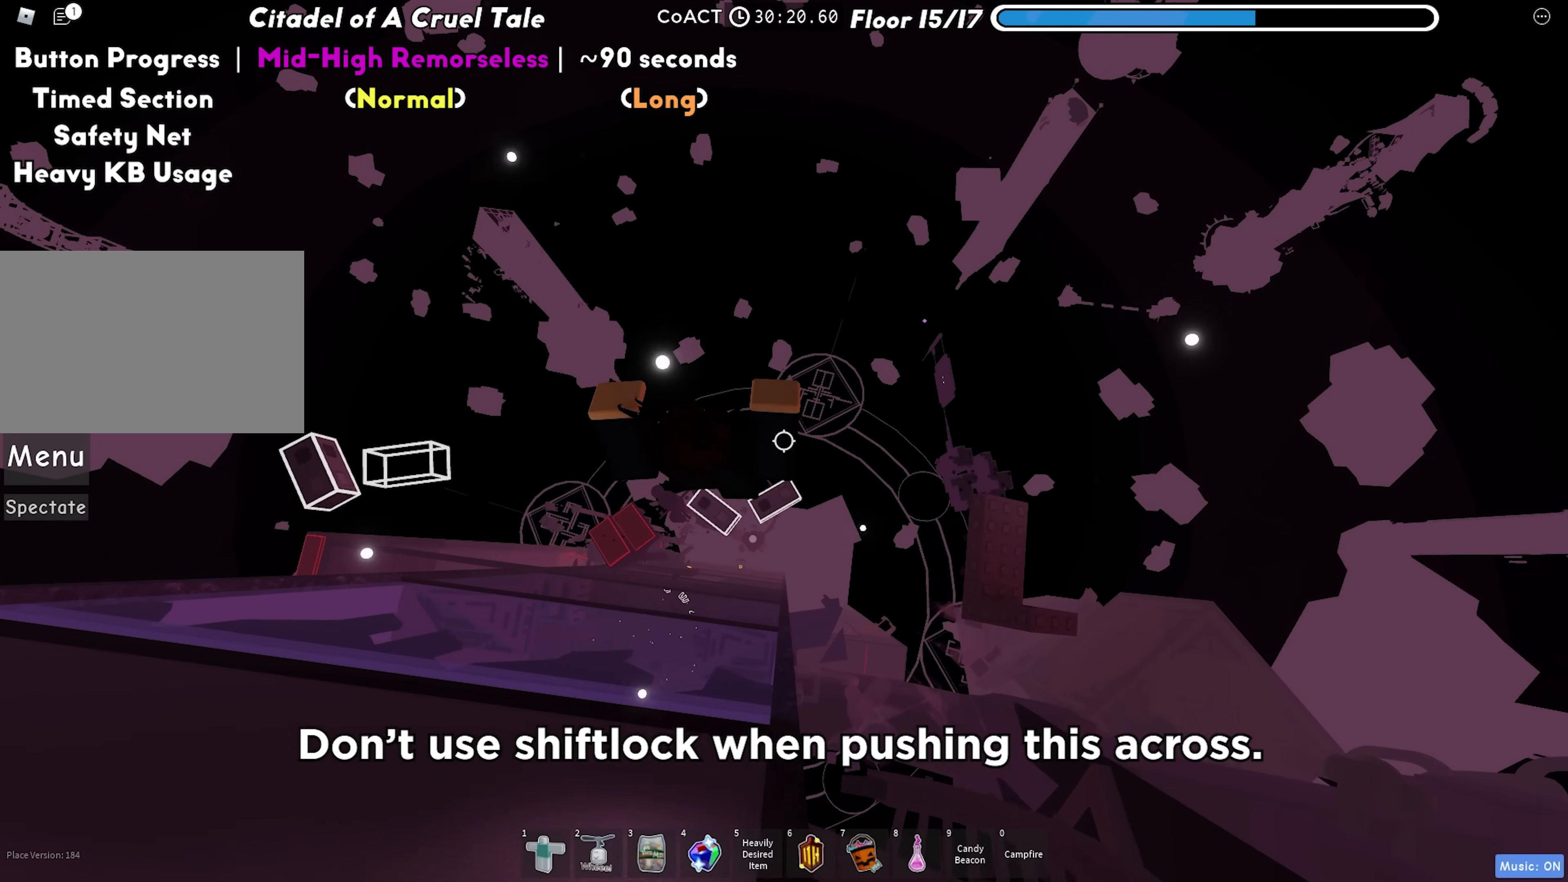
{"keys": ["d"], "events": [[150, "space", "down"], [333, "space", "up"]]}
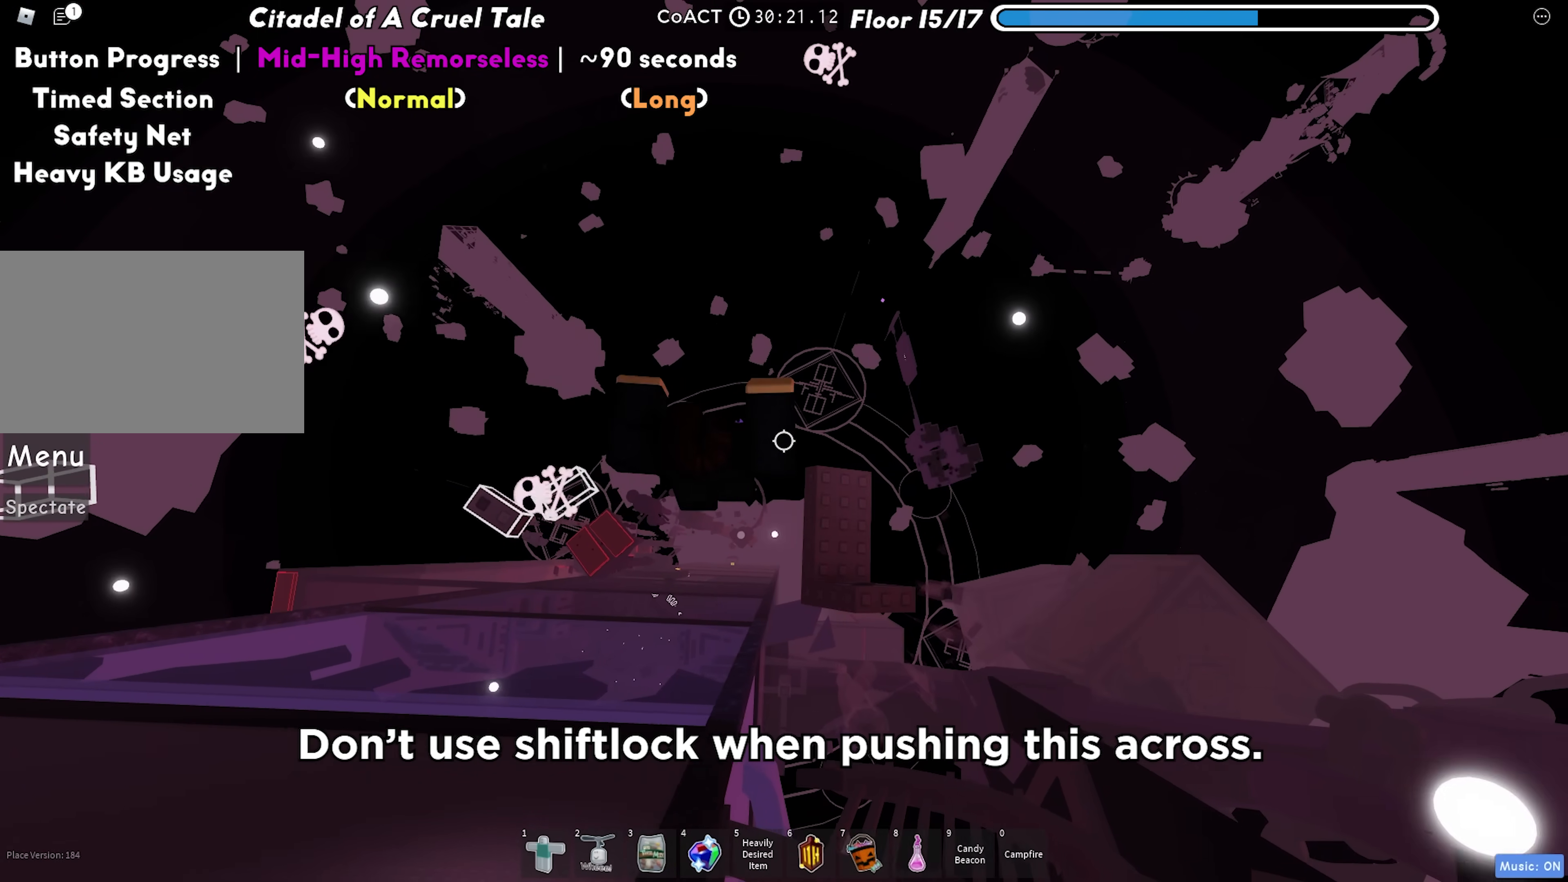
{"keys": [], "events": [[183, "w", "down"], [233, "d", "up"], [300, "w", "up"]]}
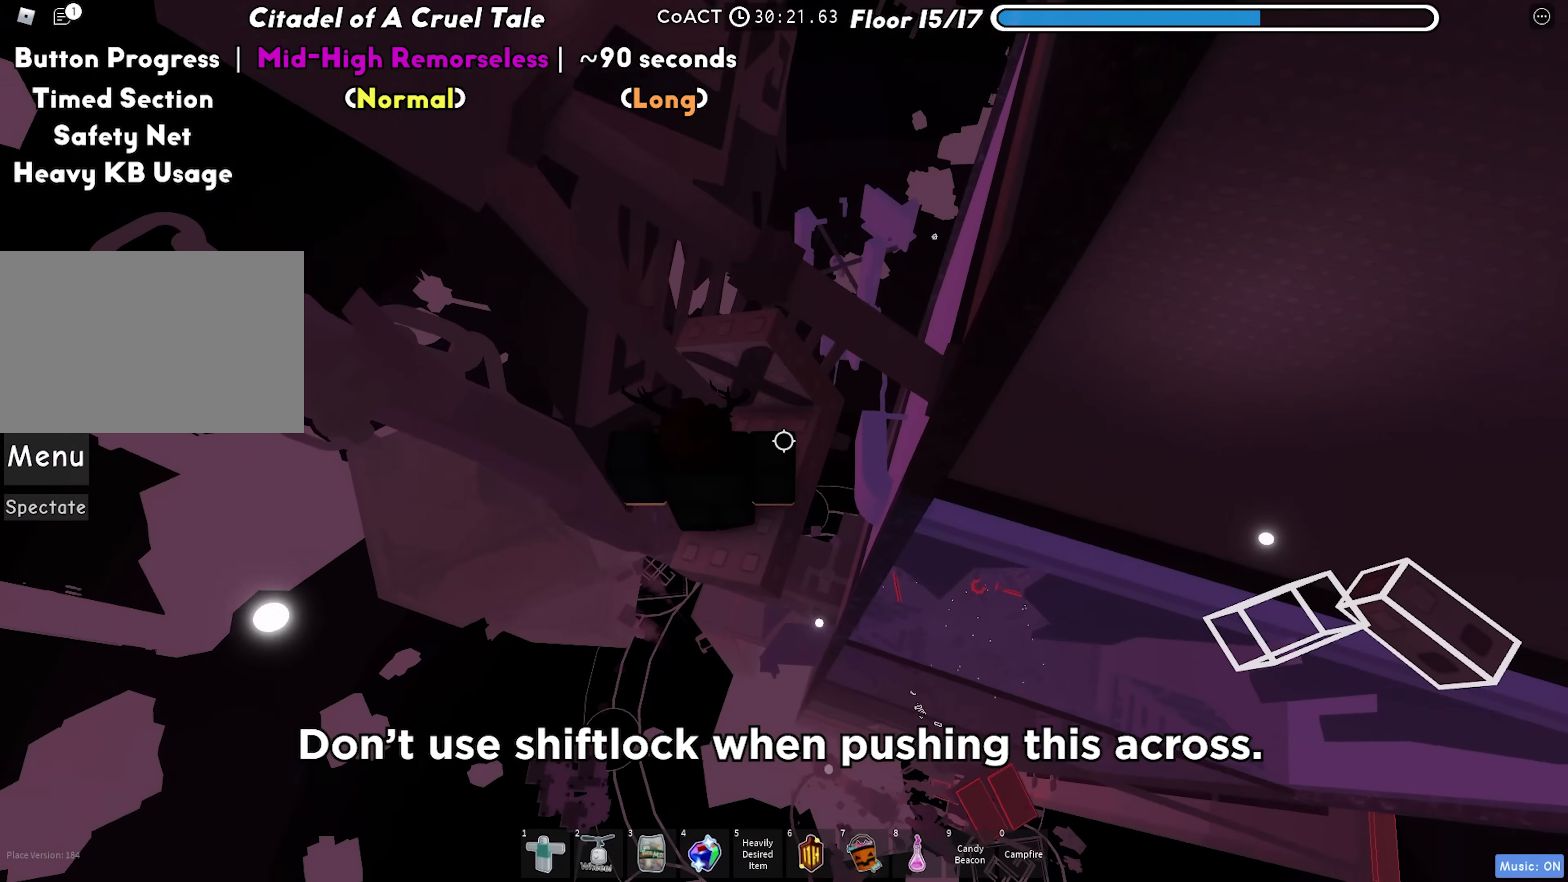
{"keys": ["w"], "events": [[67, "w", "down"], [317, "shift", "down"], [467, "shift", "up"]]}